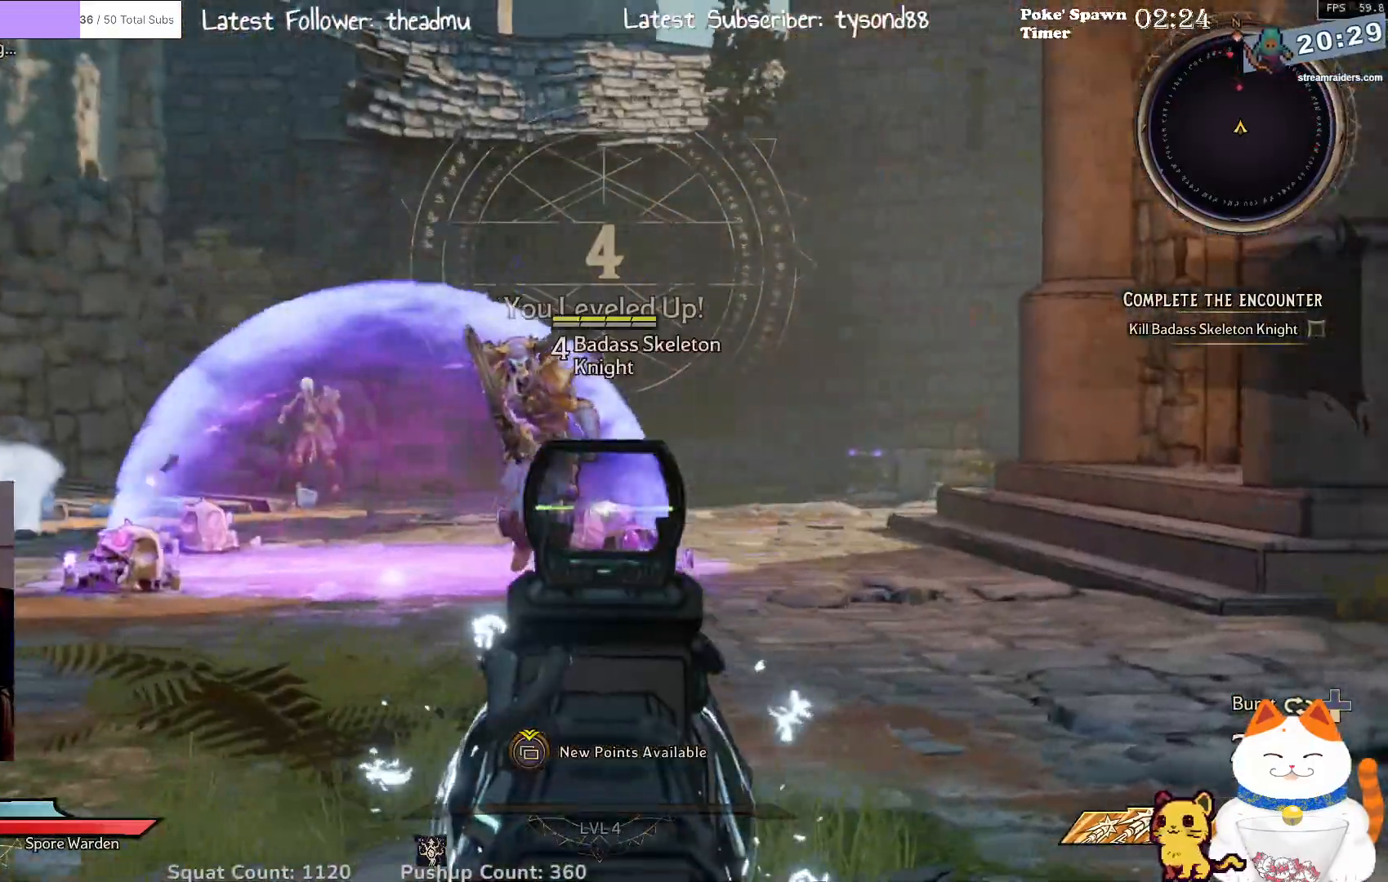
Gameplay with a controller (Xbox layout); each line is a JSON object with the inputs held at the frame after it. "events" lists button and stick changes between this image and that frame as [ms after this image, input, new state], when the widget could be followed in between.
{"buttons": ["L2", "R2"], "left_stick": "down-left", "right_stick": "center", "events": [[217, "right_stick", "center"], [333, "R2", "down"], [417, "left_stick", "down-left"]]}
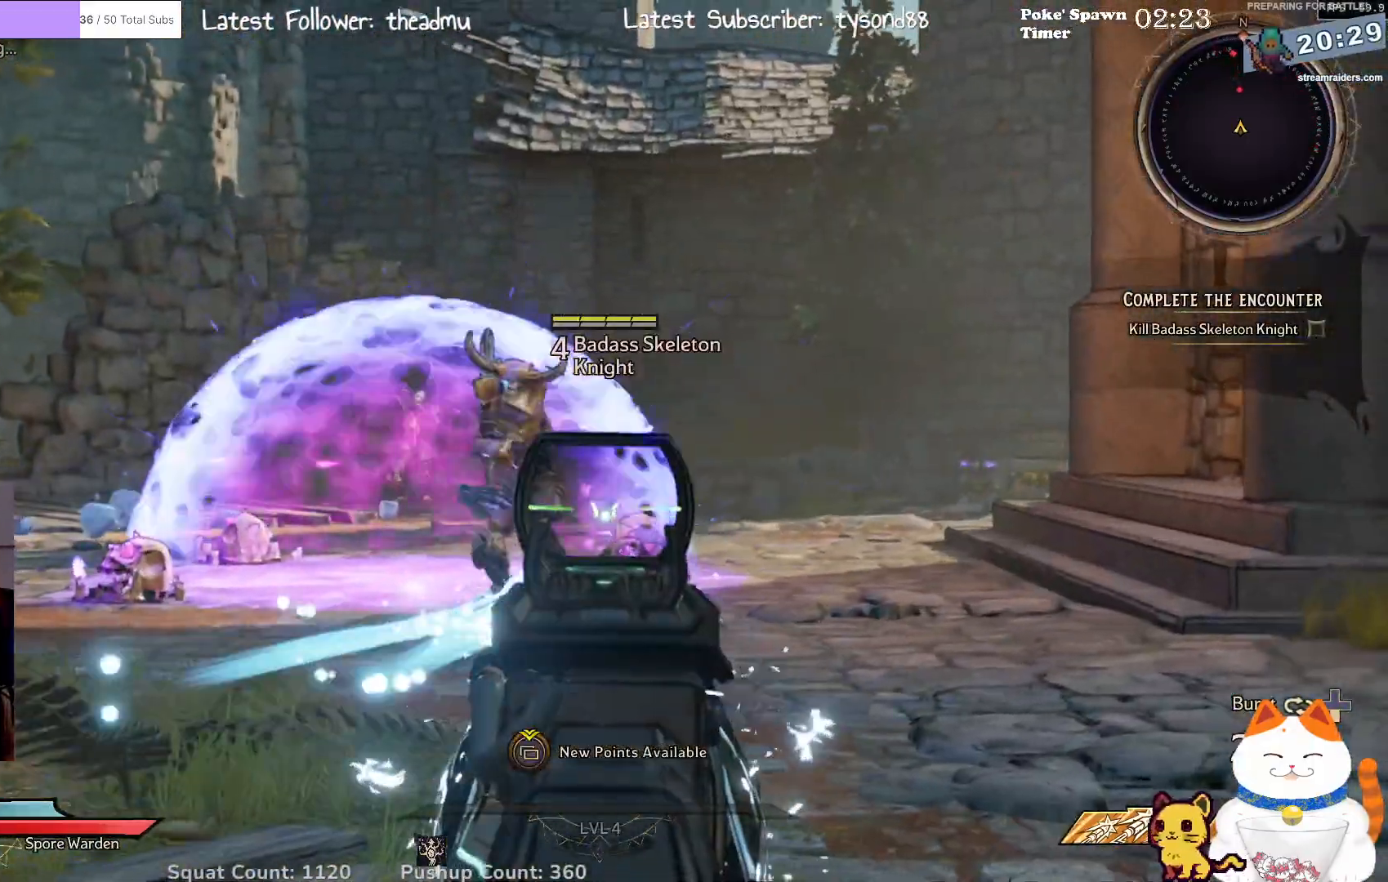
{"buttons": ["L2"], "left_stick": "down", "right_stick": "center", "events": [[33, "R2", "up"], [183, "left_stick", "down"], [267, "R2", "down"], [433, "R2", "up"]]}
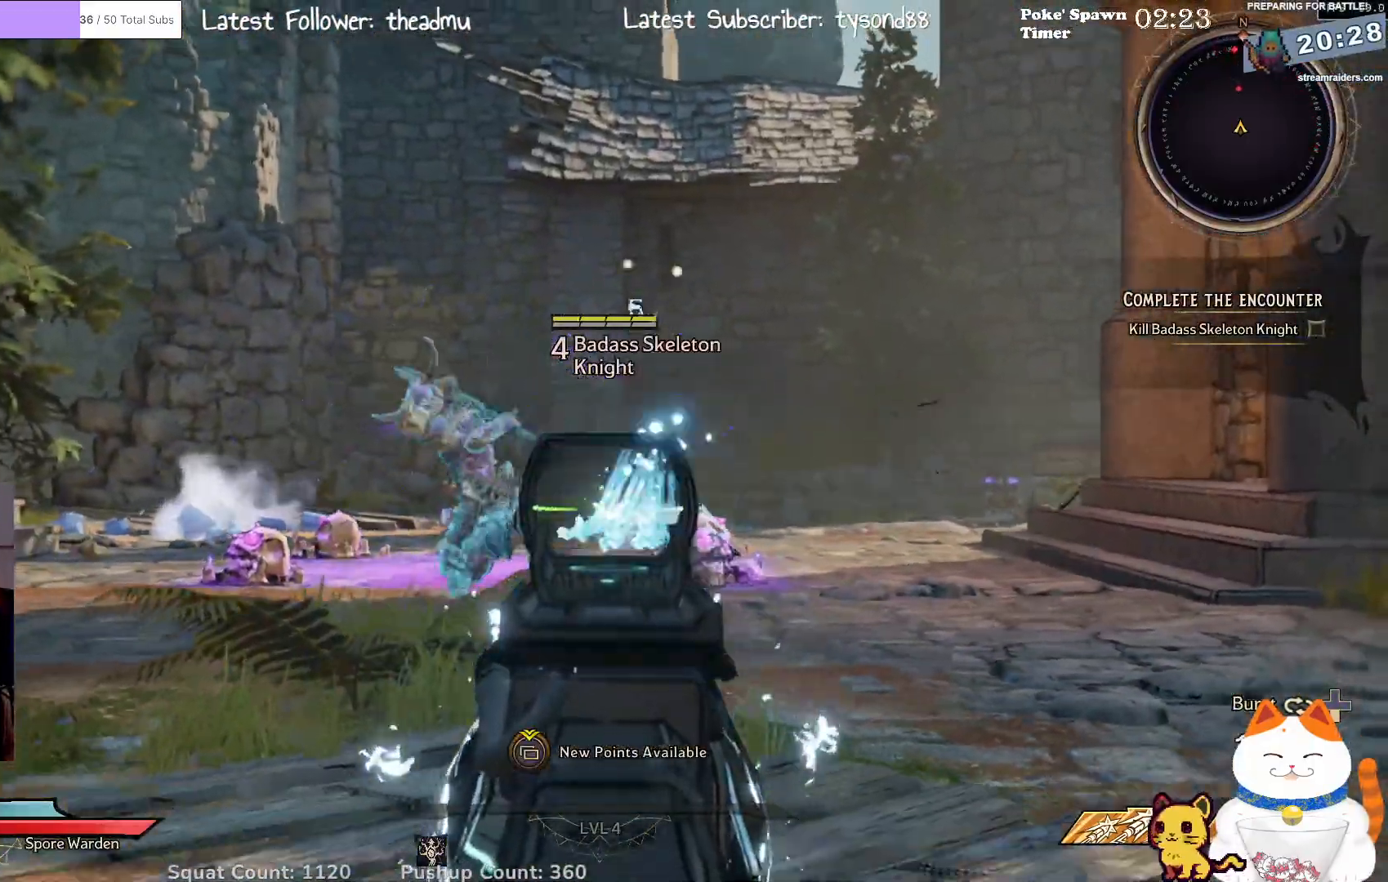
{"buttons": ["L2"], "left_stick": "up-right", "right_stick": "up-left", "events": [[33, "left_stick", "down-left"], [217, "left_stick", "left"], [317, "right_stick", "up-left"], [400, "left_stick", "up"], [450, "left_stick", "up-right"]]}
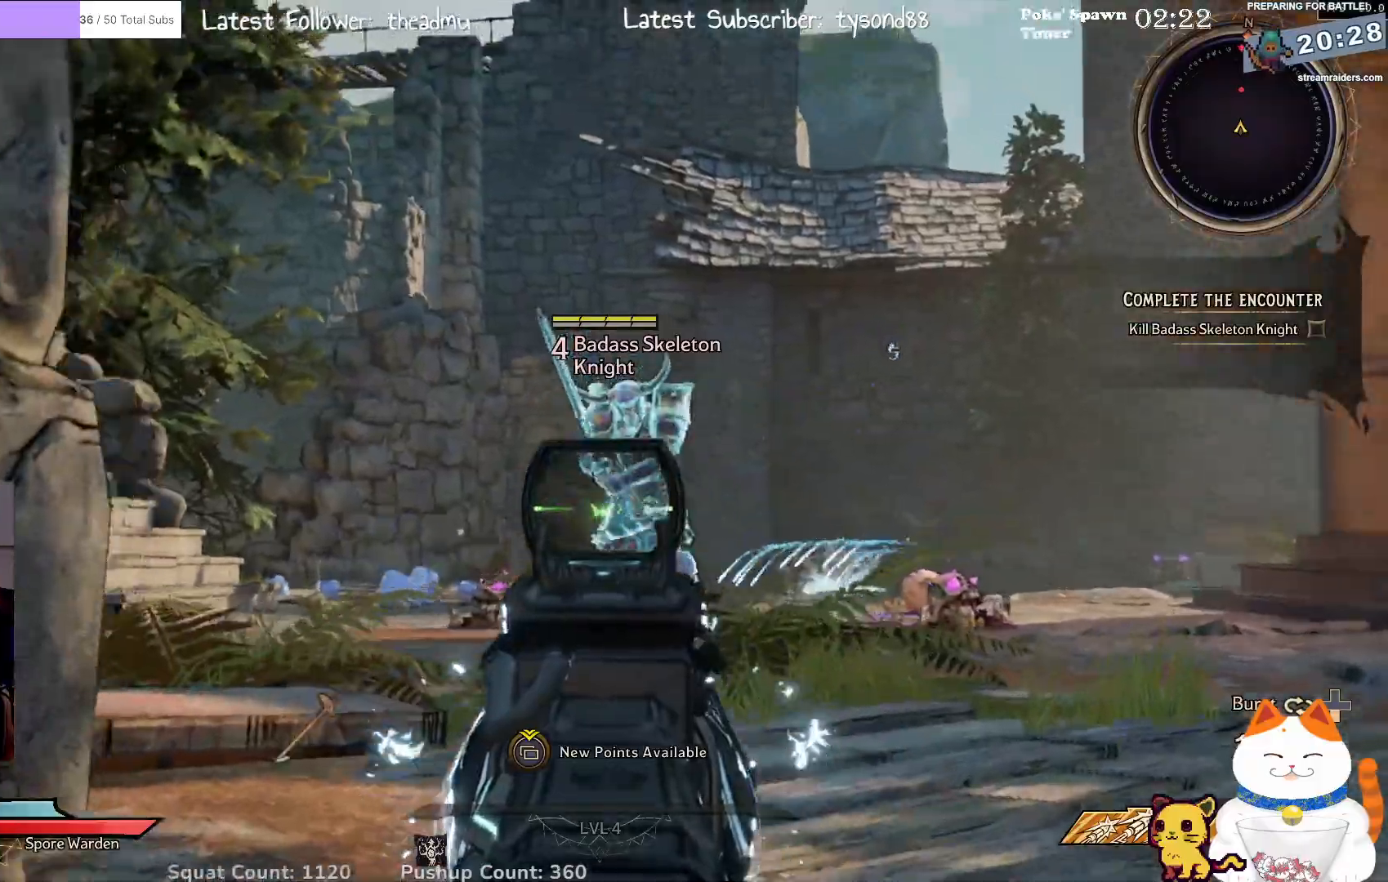
{"buttons": ["L2"], "left_stick": "down-left", "right_stick": "center", "events": [[100, "R2", "down"], [150, "left_stick", "right"], [250, "right_stick", "center"], [267, "R2", "up"], [417, "left_stick", "down-left"]]}
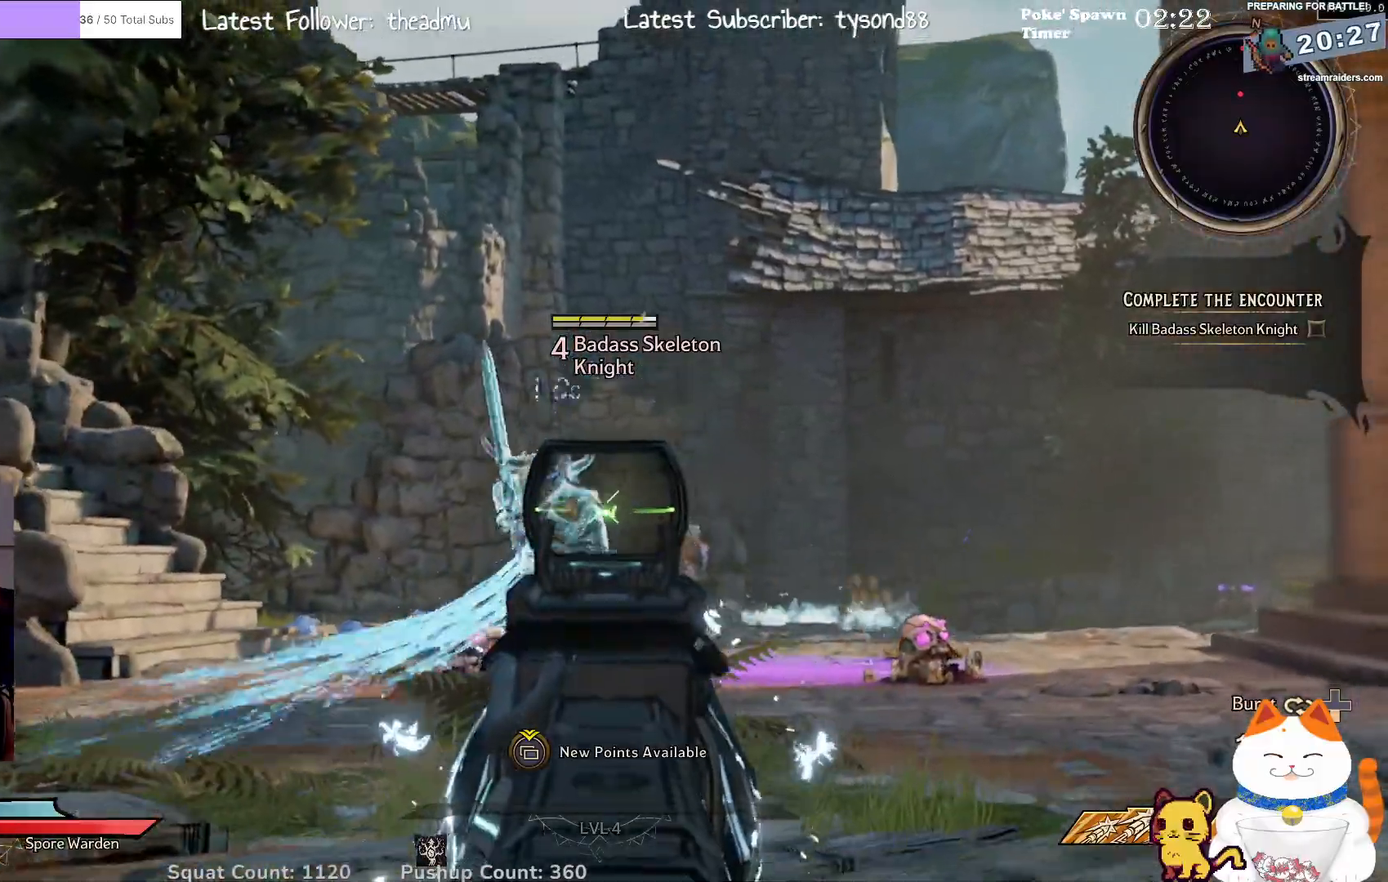
{"buttons": ["L2", "R2"], "left_stick": "down-right", "right_stick": "center", "events": [[67, "R2", "down"], [250, "R2", "up"], [317, "left_stick", "down-right"], [483, "R2", "down"]]}
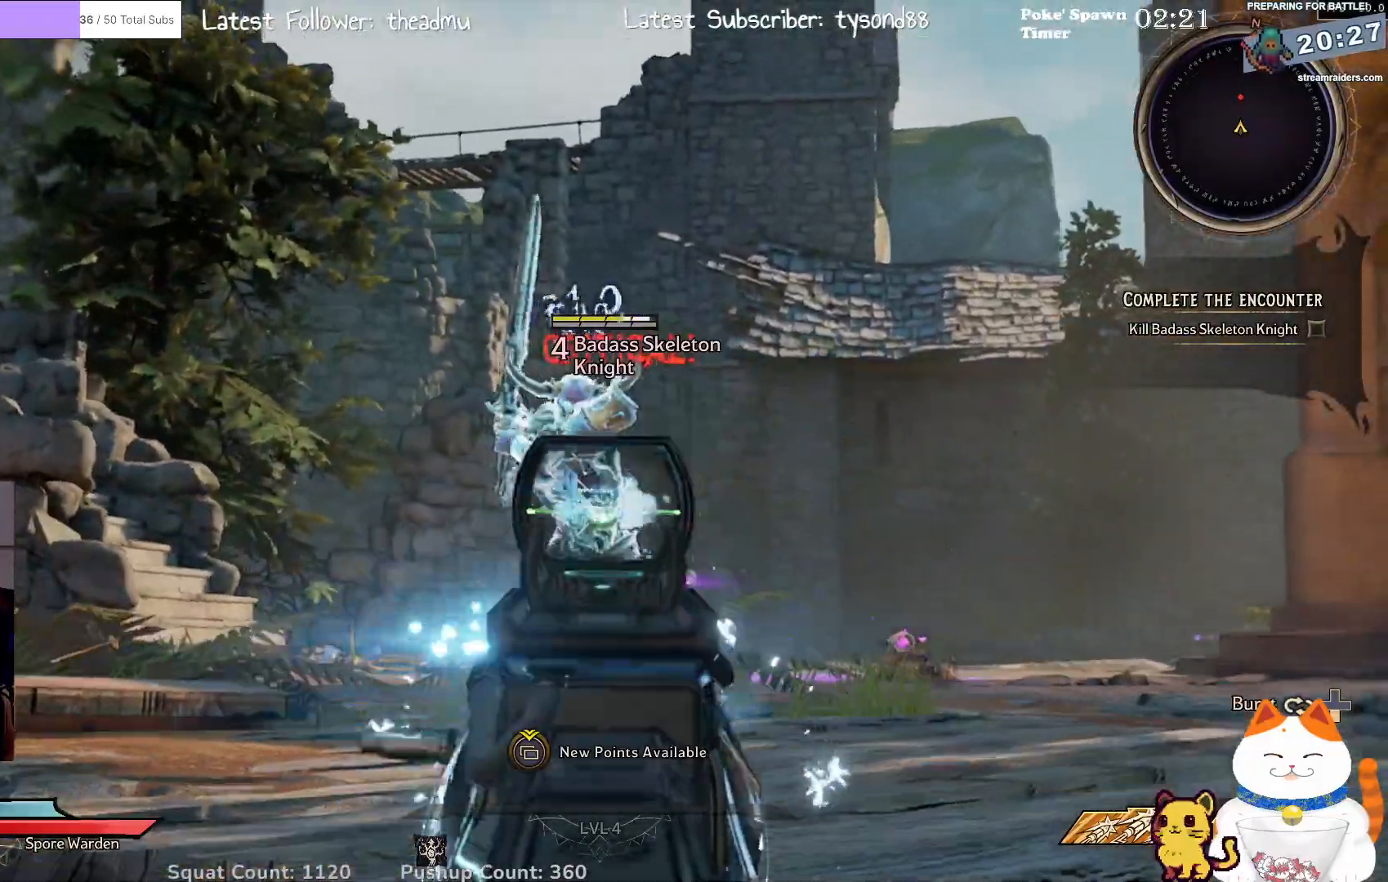
{"buttons": ["L2", "R3"], "left_stick": "up-right", "right_stick": "center", "events": [[83, "left_stick", "up-left"], [133, "R2", "up"], [467, "left_stick", "up-right"], [483, "R3", "down"]]}
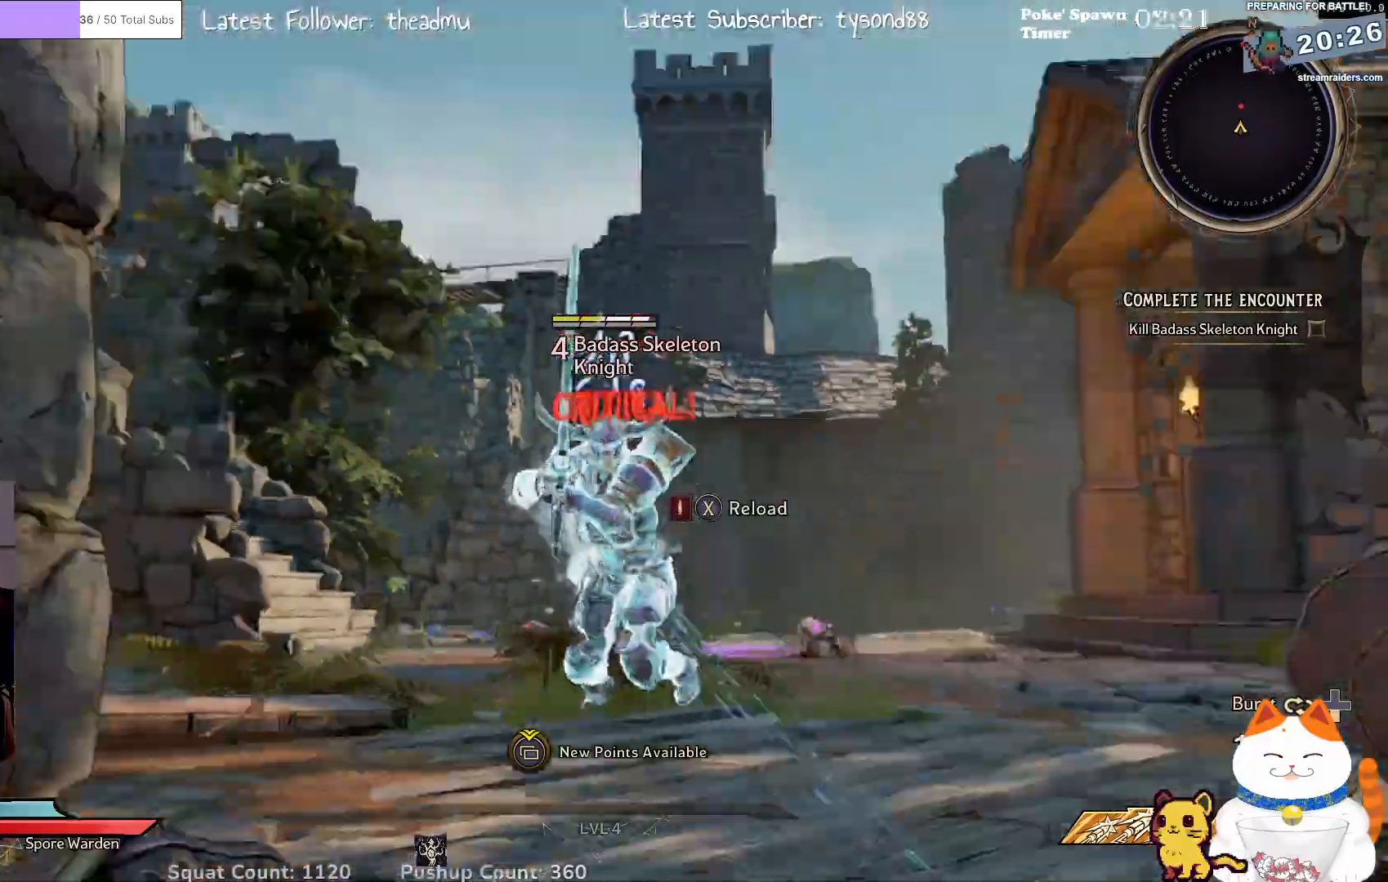
{"buttons": ["R3"], "left_stick": "up", "right_stick": "center", "events": [[117, "left_stick", "up"], [133, "R3", "up"], [333, "L2", "up"], [433, "R3", "down"]]}
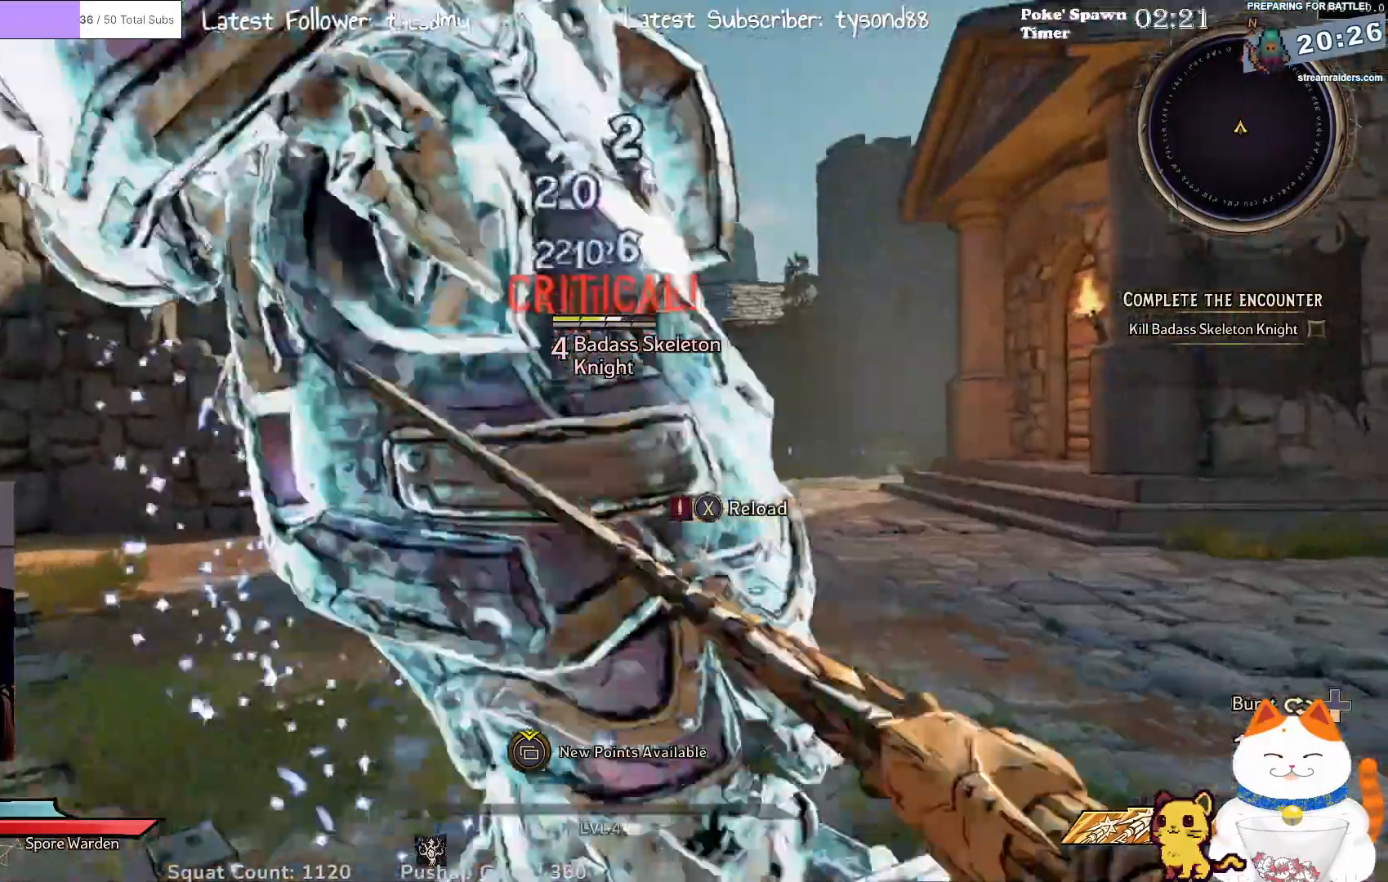
{"buttons": ["R3"], "left_stick": "down-right", "right_stick": "center", "events": [[83, "R3", "up"], [217, "R3", "down"], [250, "left_stick", "down-right"], [367, "R3", "up"], [467, "R3", "down"]]}
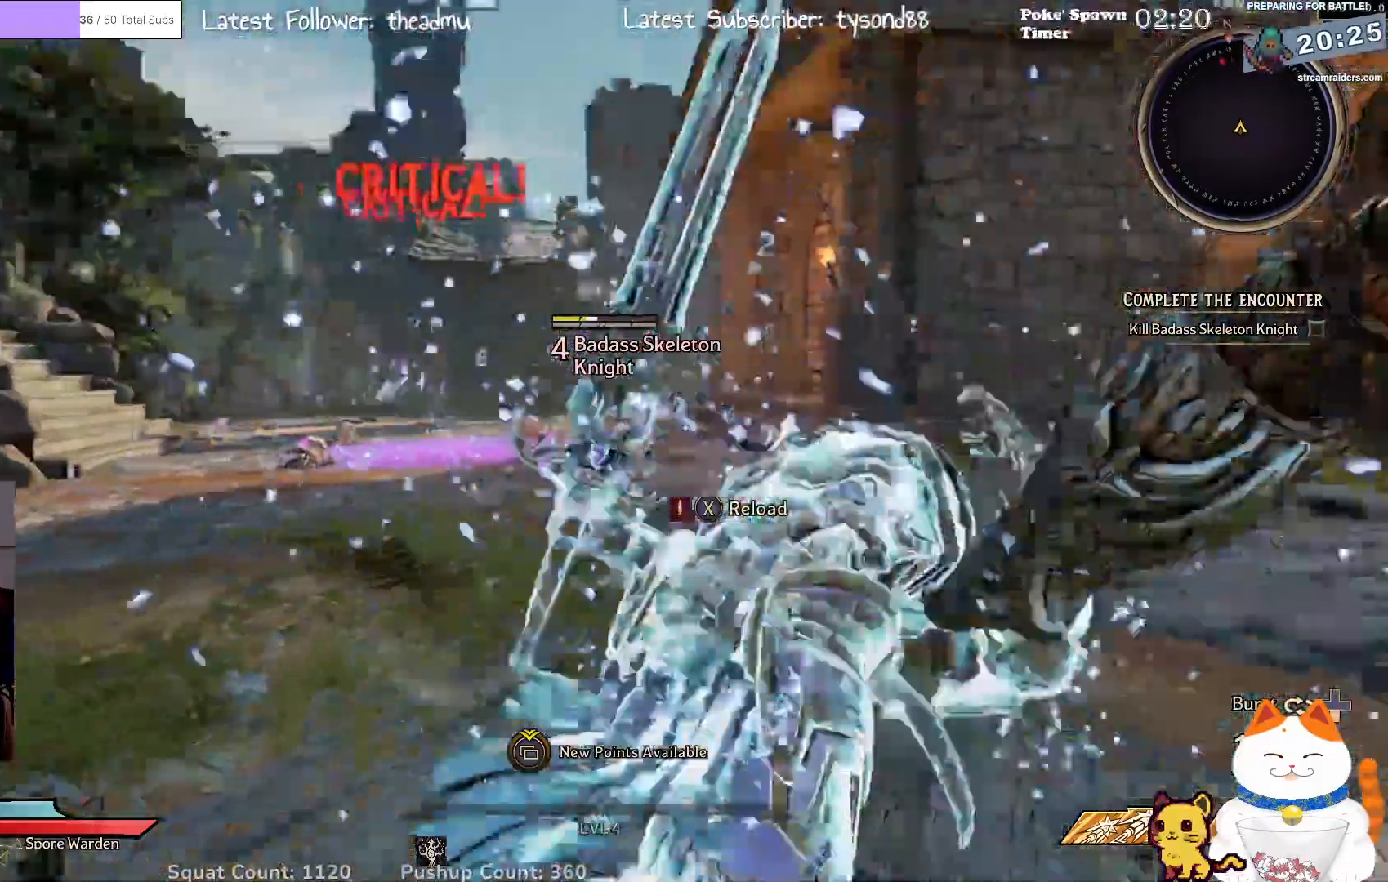
{"buttons": [], "left_stick": "down", "right_stick": "center", "events": [[17, "left_stick", "down"], [133, "R3", "up"]]}
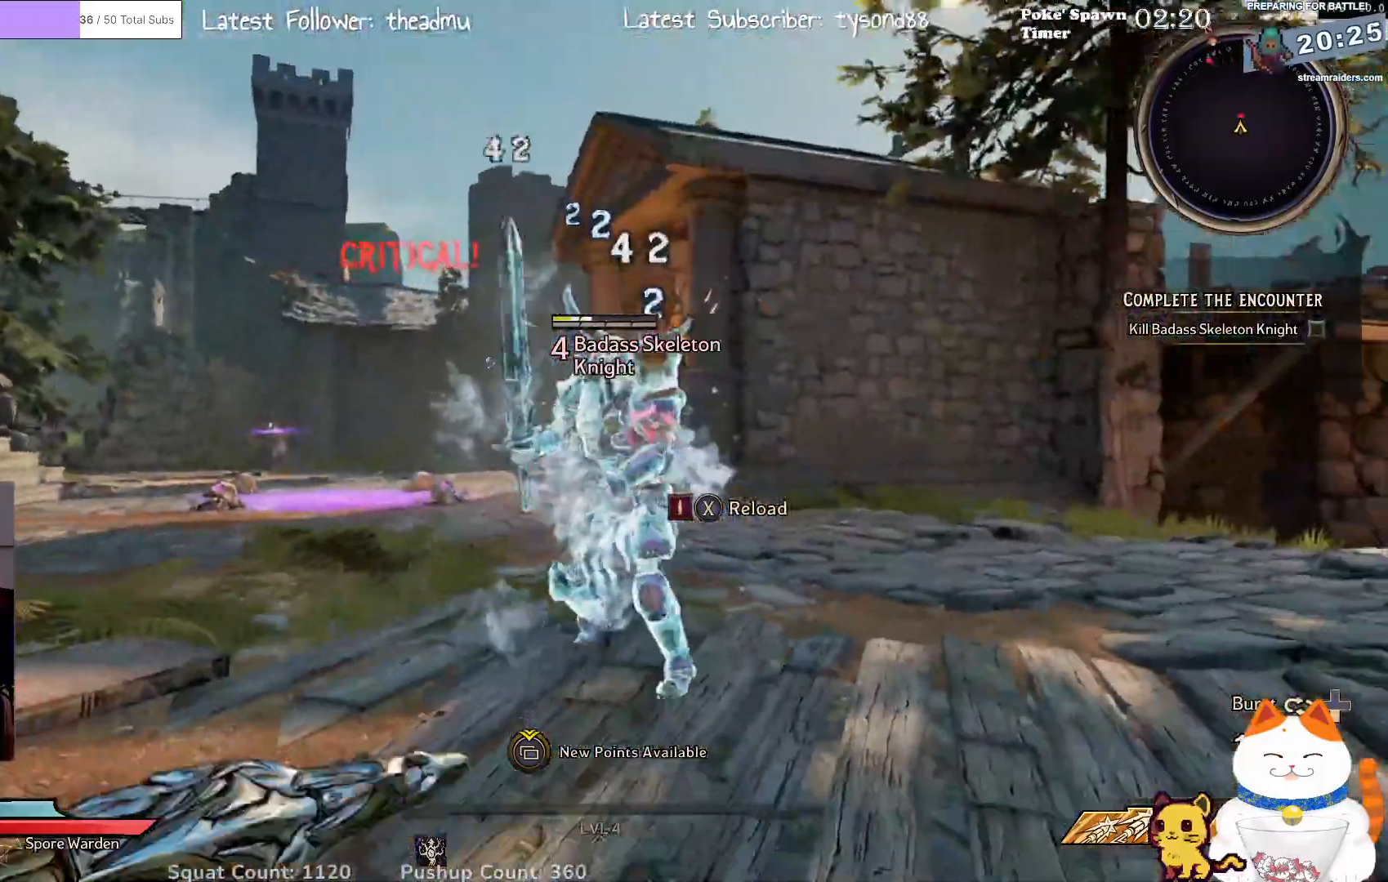
{"buttons": ["L2"], "left_stick": "down-right", "right_stick": "center", "events": [[183, "left_stick", "down-right"], [467, "L2", "down"]]}
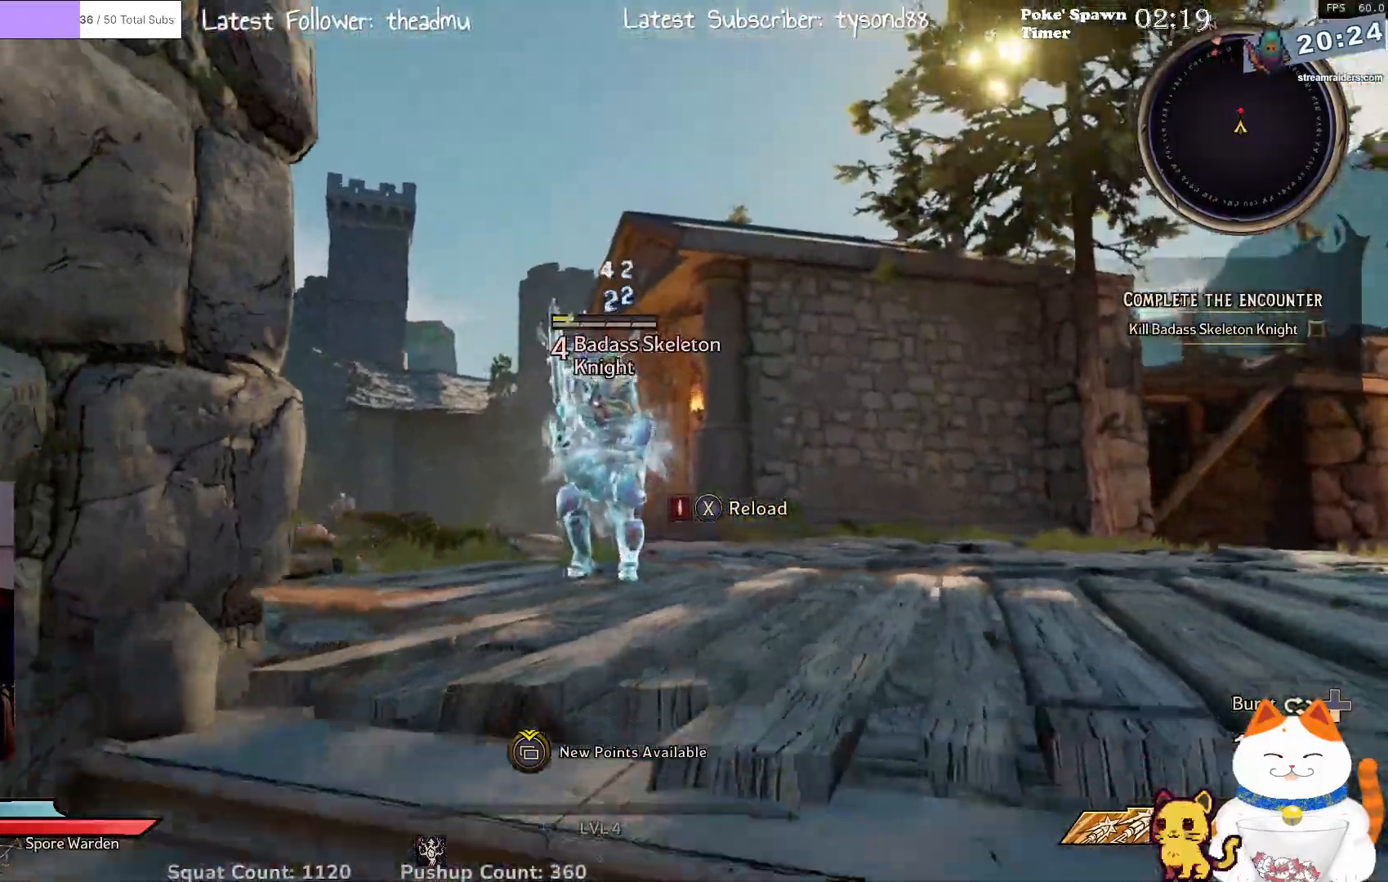
{"buttons": ["L2", "R2"], "left_stick": "down", "right_stick": "center", "events": [[117, "right_stick", "up"], [200, "left_stick", "center"], [267, "right_stick", "center"], [317, "left_stick", "down-left"], [350, "R2", "down"], [450, "left_stick", "down"]]}
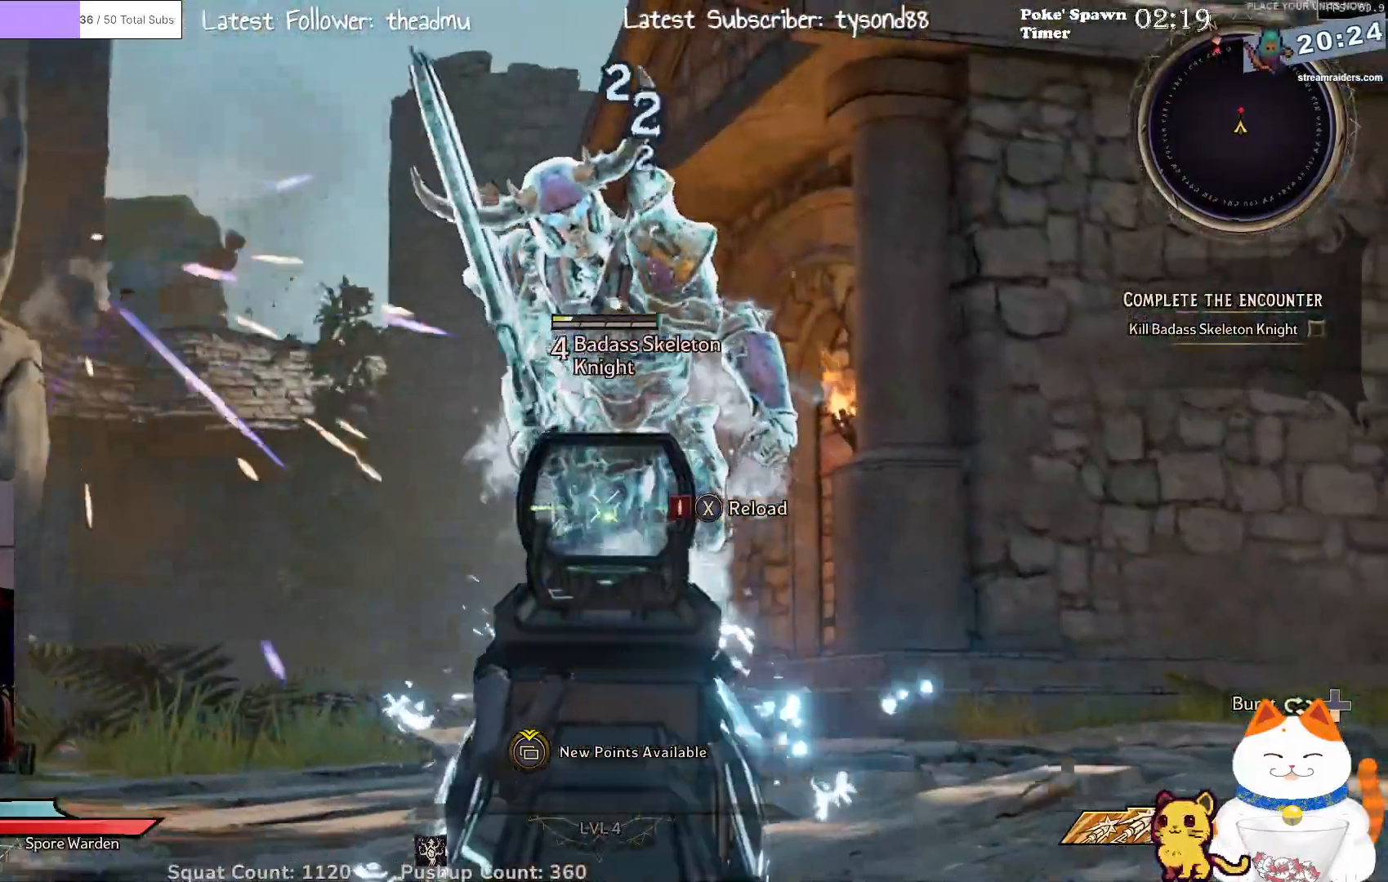
{"buttons": ["L2", "R2"], "left_stick": "down", "right_stick": "center", "events": [[33, "R2", "up"], [217, "right_stick", "up-right"], [333, "R2", "down"], [500, "right_stick", "center"]]}
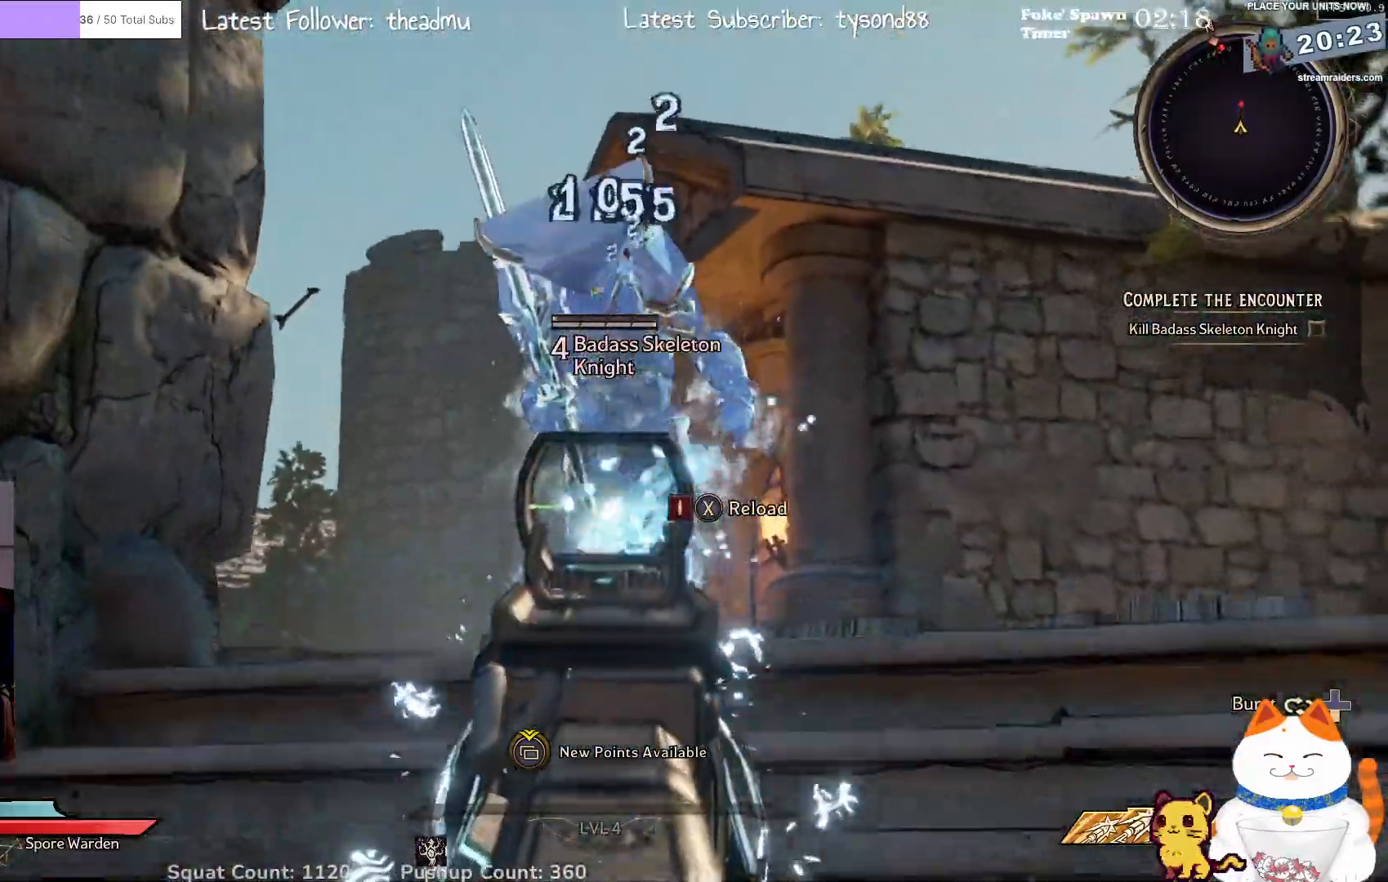
{"buttons": ["L2"], "left_stick": "up", "right_stick": "center", "events": [[17, "R2", "up"], [217, "R2", "down"], [250, "left_stick", "center"], [383, "R2", "up"], [400, "left_stick", "up"]]}
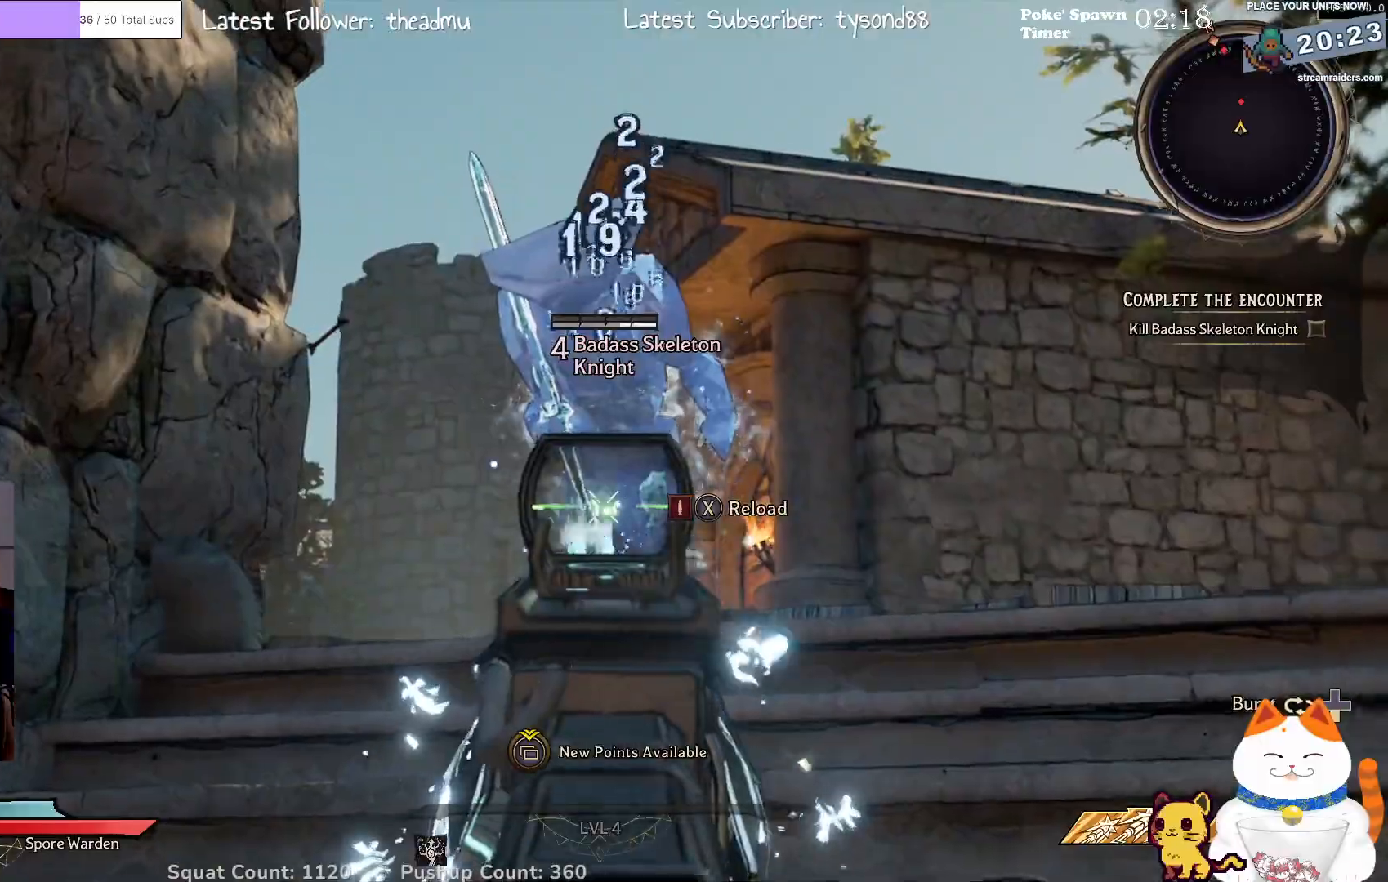
{"buttons": [], "left_stick": "up", "right_stick": "center", "events": [[167, "L2", "up"]]}
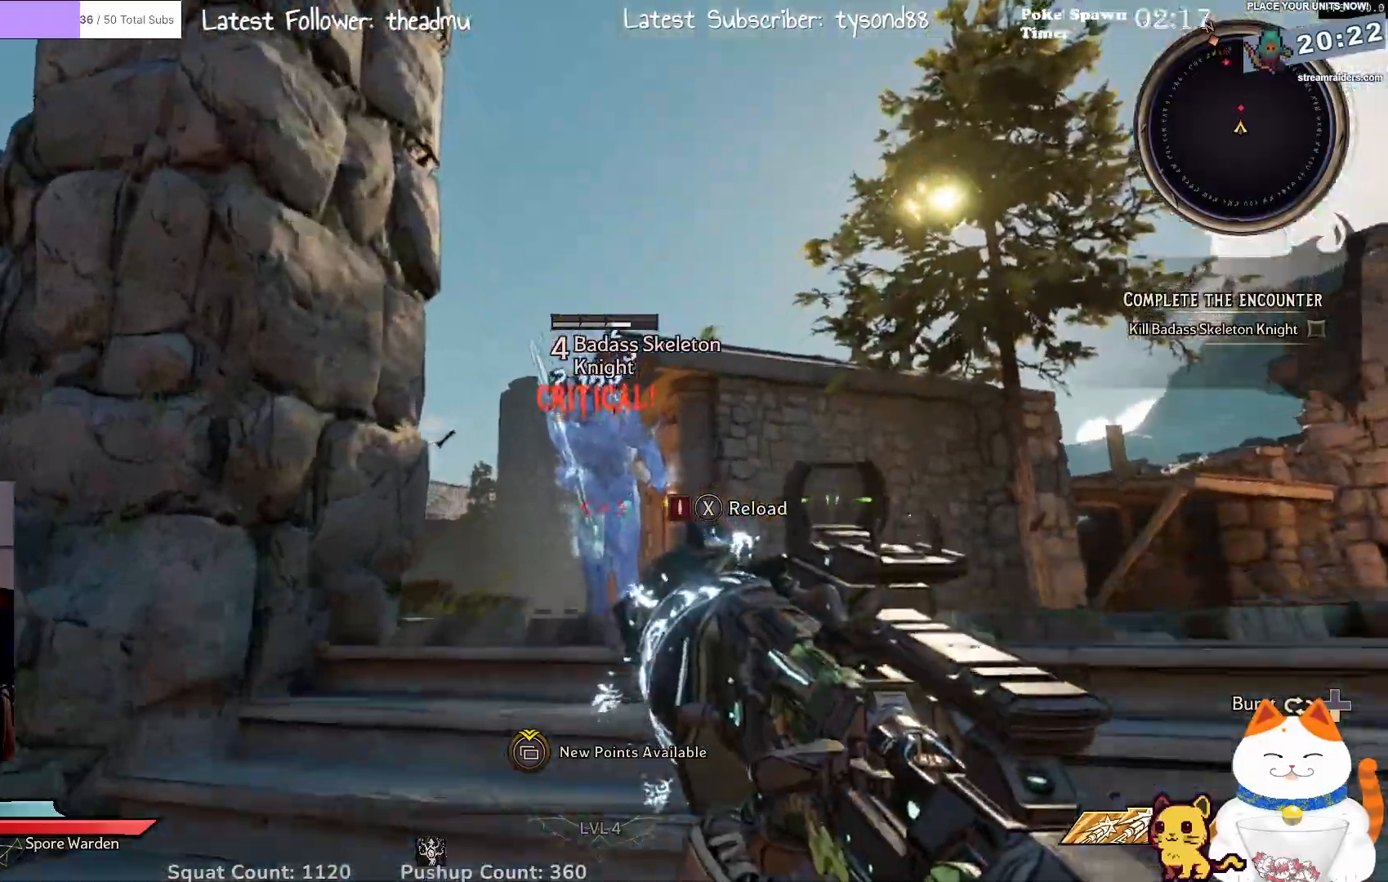
{"buttons": ["R3"], "left_stick": "up", "right_stick": "center", "events": [[383, "R3", "down"]]}
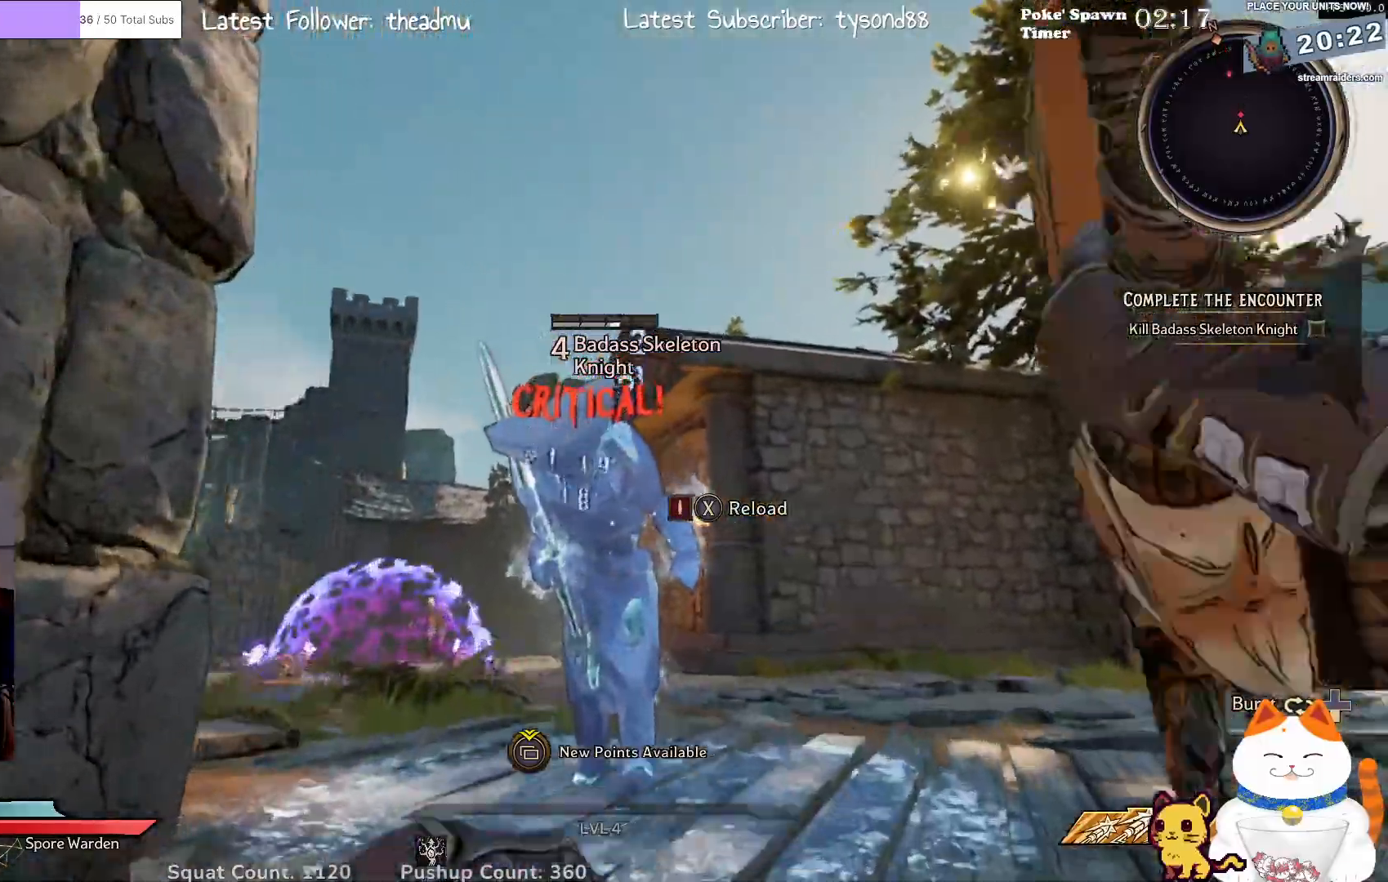
{"buttons": ["R3"], "left_stick": "center", "right_stick": "center", "events": [[33, "R3", "up"], [233, "R3", "down"], [350, "R3", "up"], [433, "left_stick", "center"], [483, "R3", "down"]]}
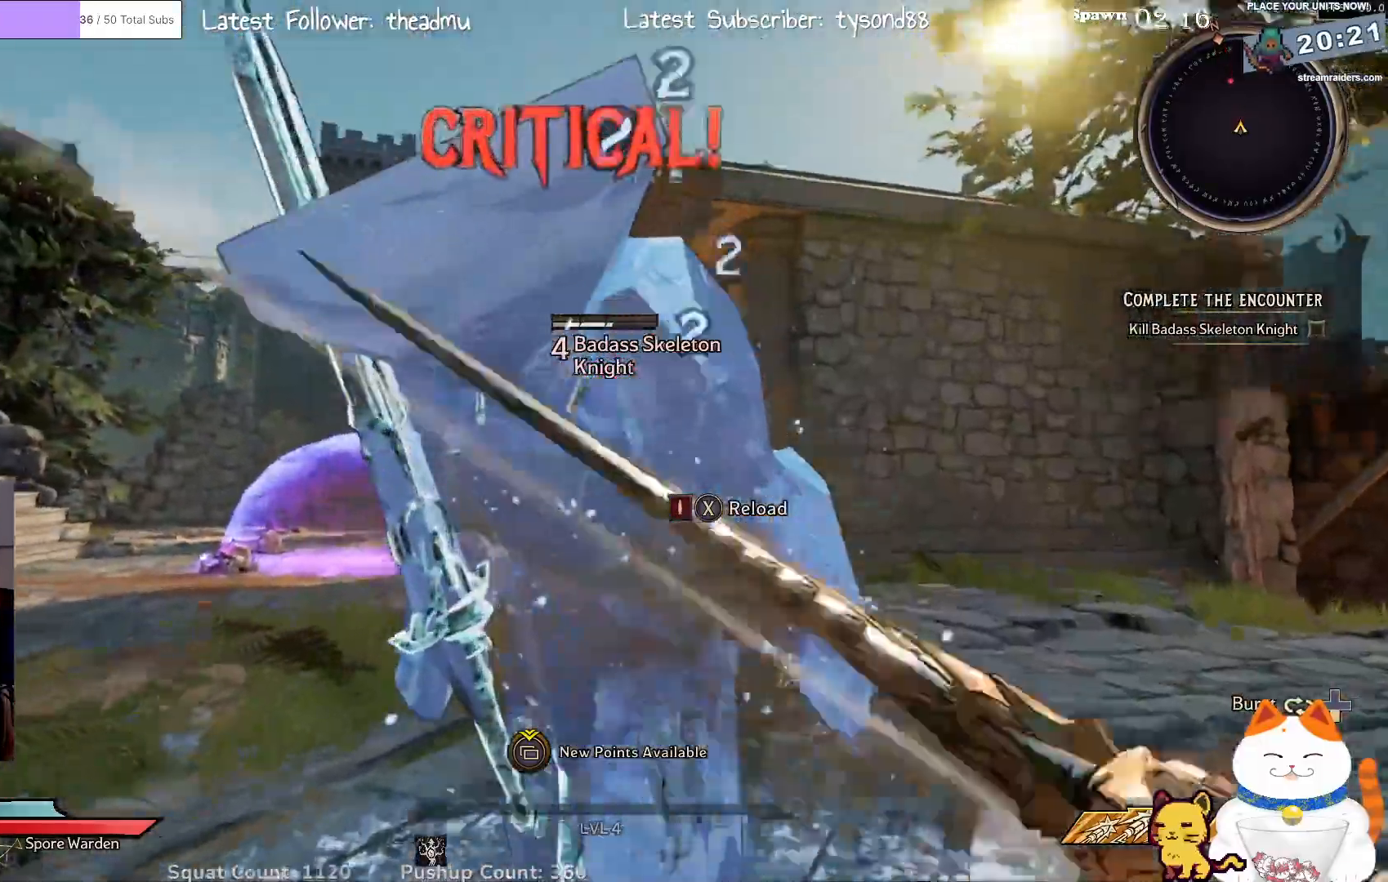
{"buttons": [], "left_stick": "center", "right_stick": "center", "events": [[183, "R3", "up"], [317, "R3", "down"], [450, "R3", "up"]]}
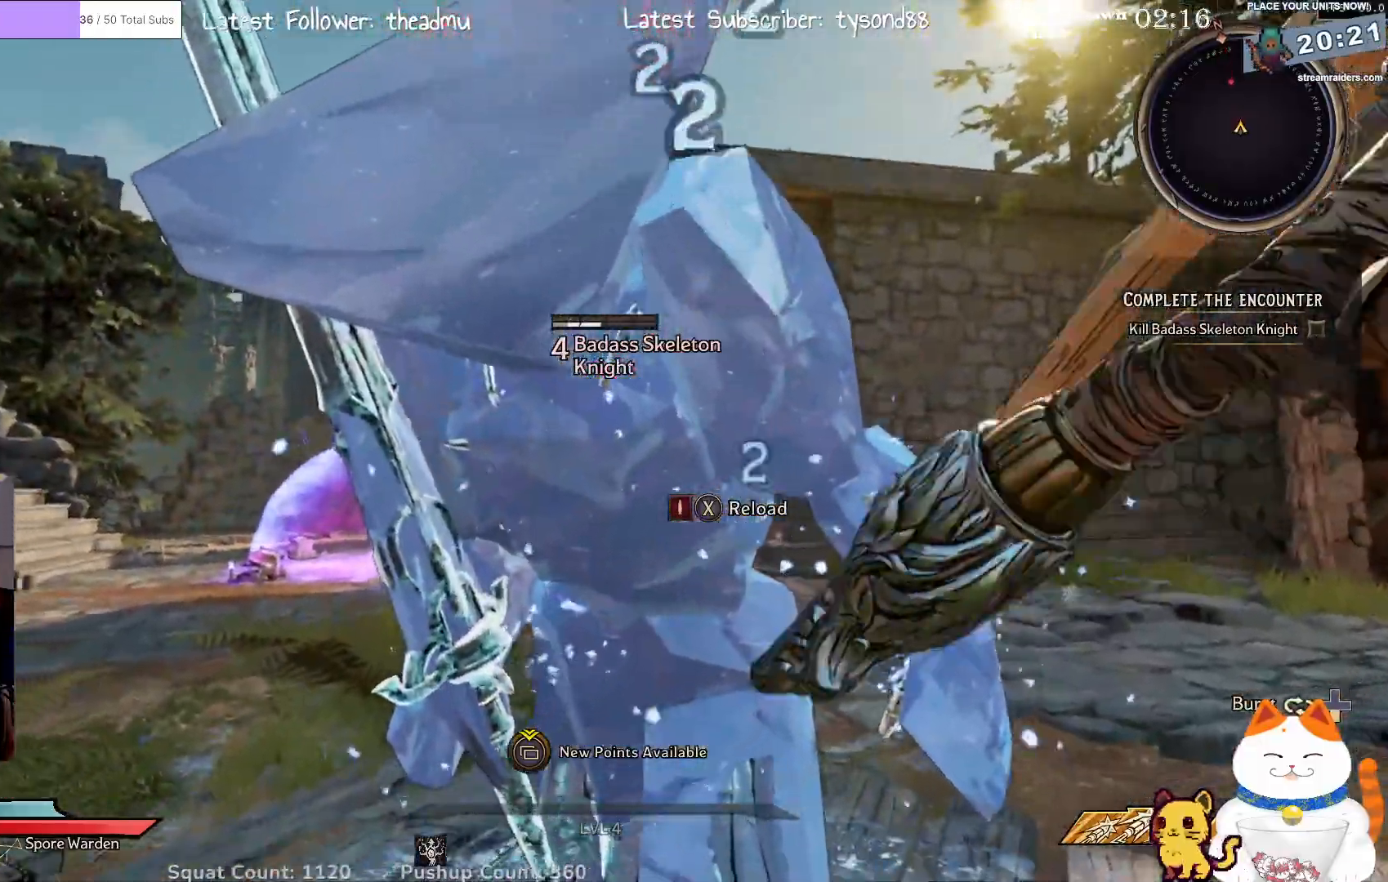
{"buttons": ["R3"], "left_stick": "center", "right_stick": "left", "events": [[50, "R3", "down"], [150, "right_stick", "left"], [267, "R3", "up"], [417, "R3", "down"]]}
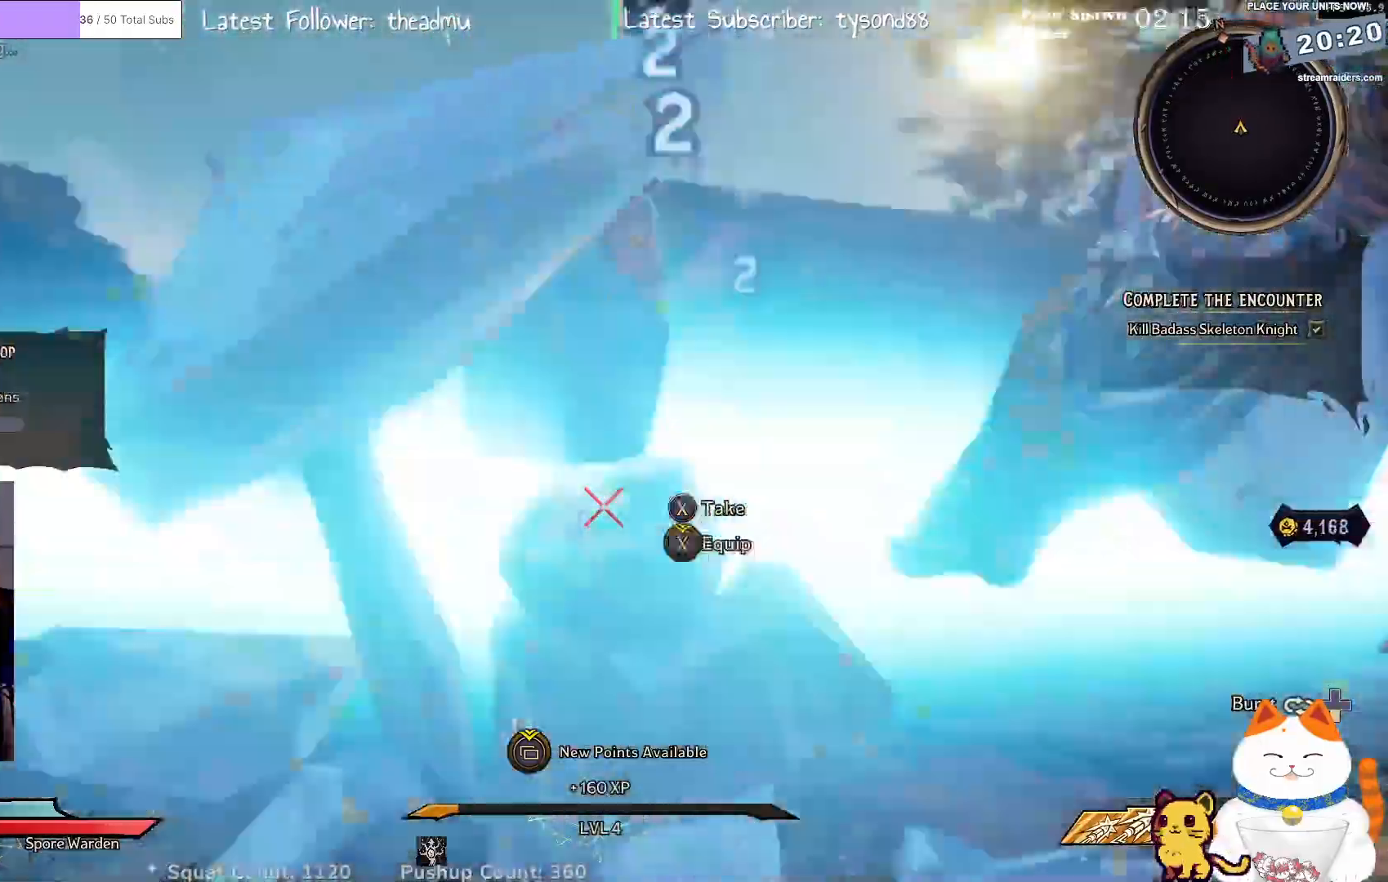
{"buttons": [], "left_stick": "up-right", "right_stick": "left", "events": [[67, "R3", "up"], [67, "right_stick", "center"], [200, "left_stick", "up-right"], [350, "right_stick", "left"]]}
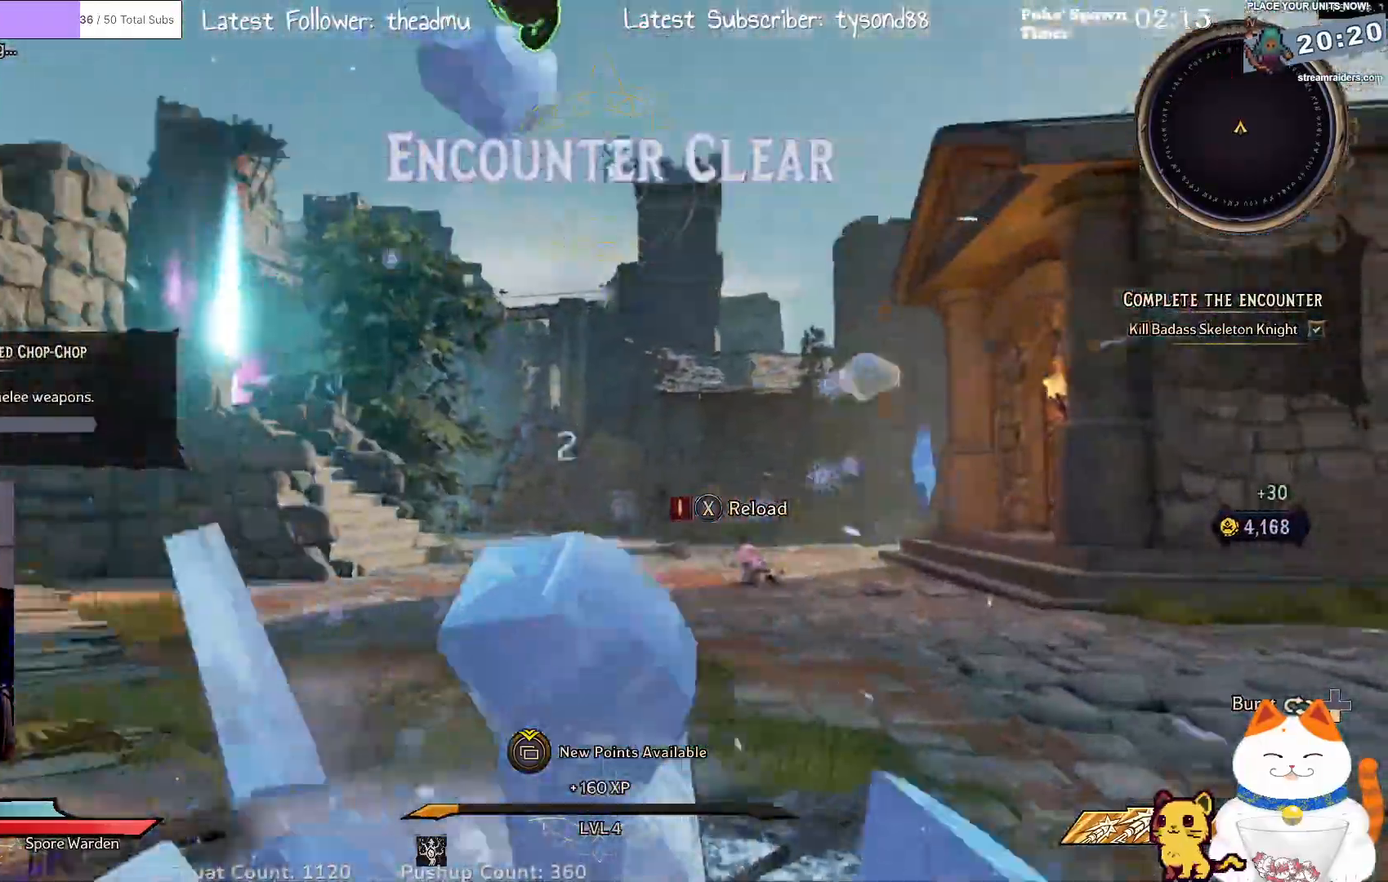
{"buttons": [], "left_stick": "right", "right_stick": "center", "events": [[67, "right_stick", "center"], [233, "X", "down"], [350, "X", "up"], [350, "left_stick", "right"]]}
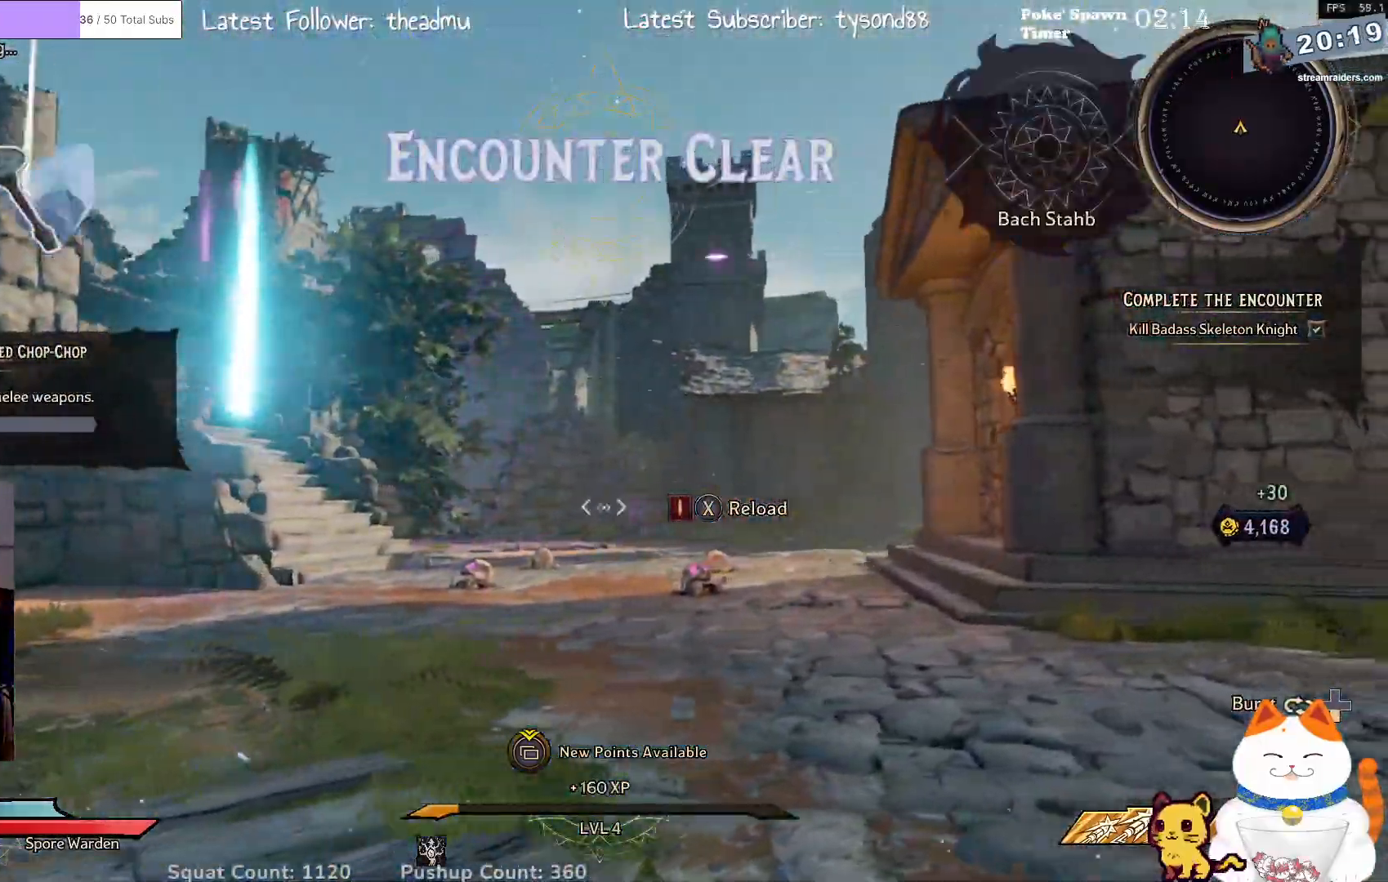
{"buttons": [], "left_stick": "right", "right_stick": "center", "events": [[100, "right_stick", "down-left"], [200, "left_stick", "up-right"], [217, "right_stick", "left"], [383, "left_stick", "right"], [400, "right_stick", "center"]]}
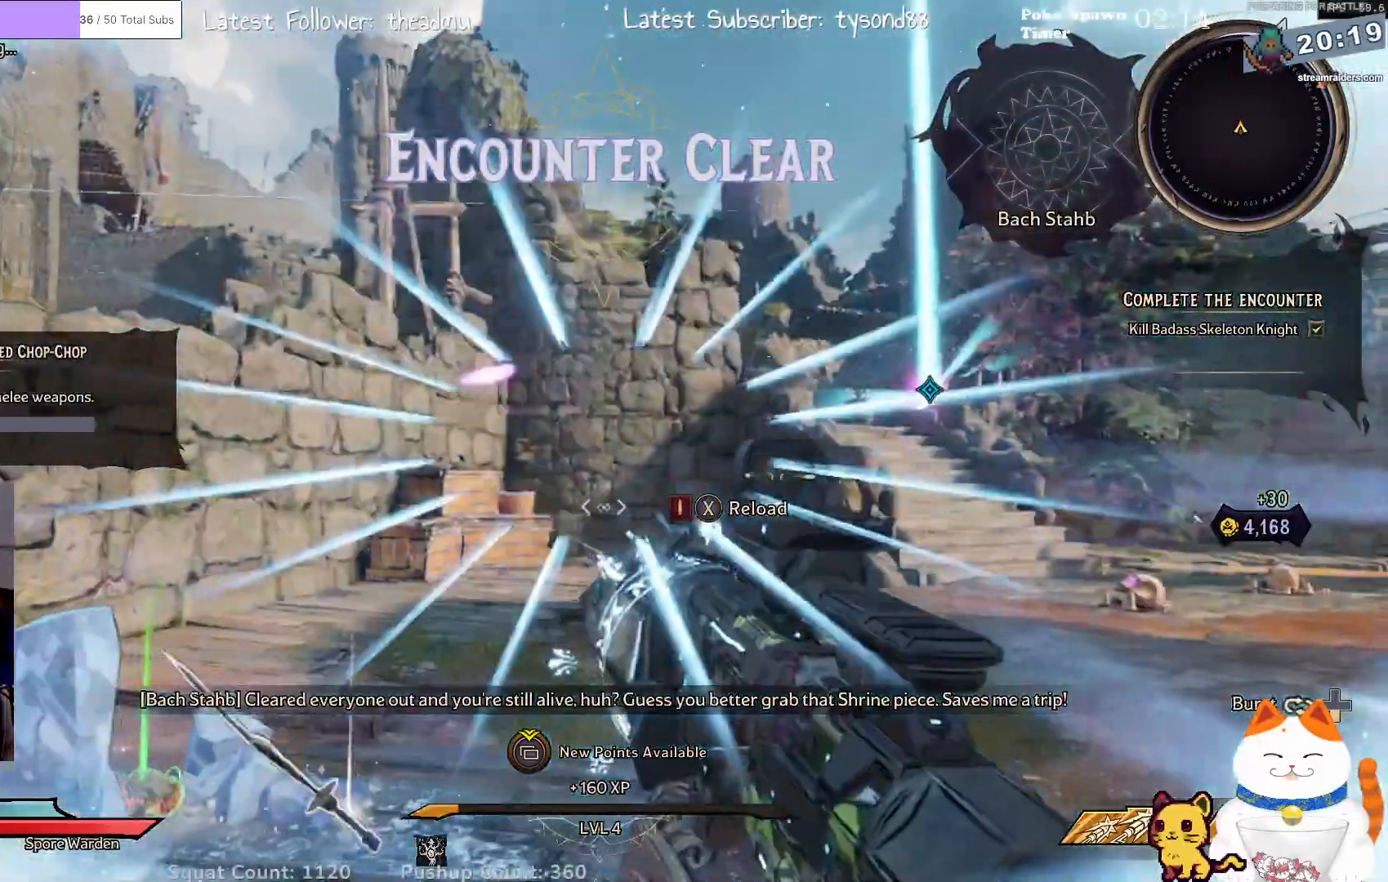
{"buttons": [], "left_stick": "right", "right_stick": "left", "events": [[83, "right_stick", "left"]]}
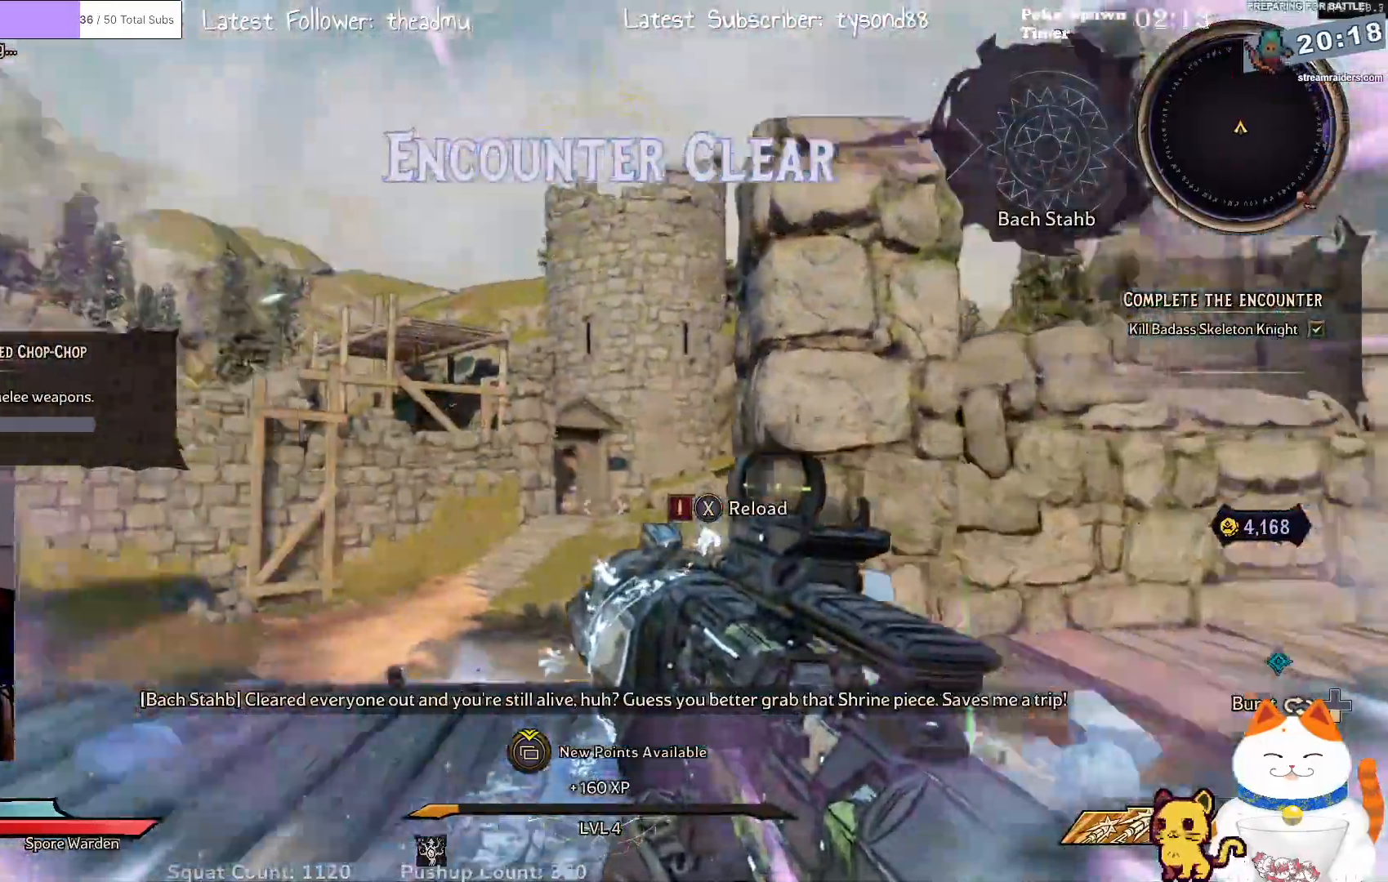
{"buttons": [], "left_stick": "left", "right_stick": "center", "events": [[167, "left_stick", "down"], [200, "right_stick", "center"], [233, "left_stick", "down-left"], [300, "X", "down"], [450, "X", "up"], [450, "left_stick", "left"]]}
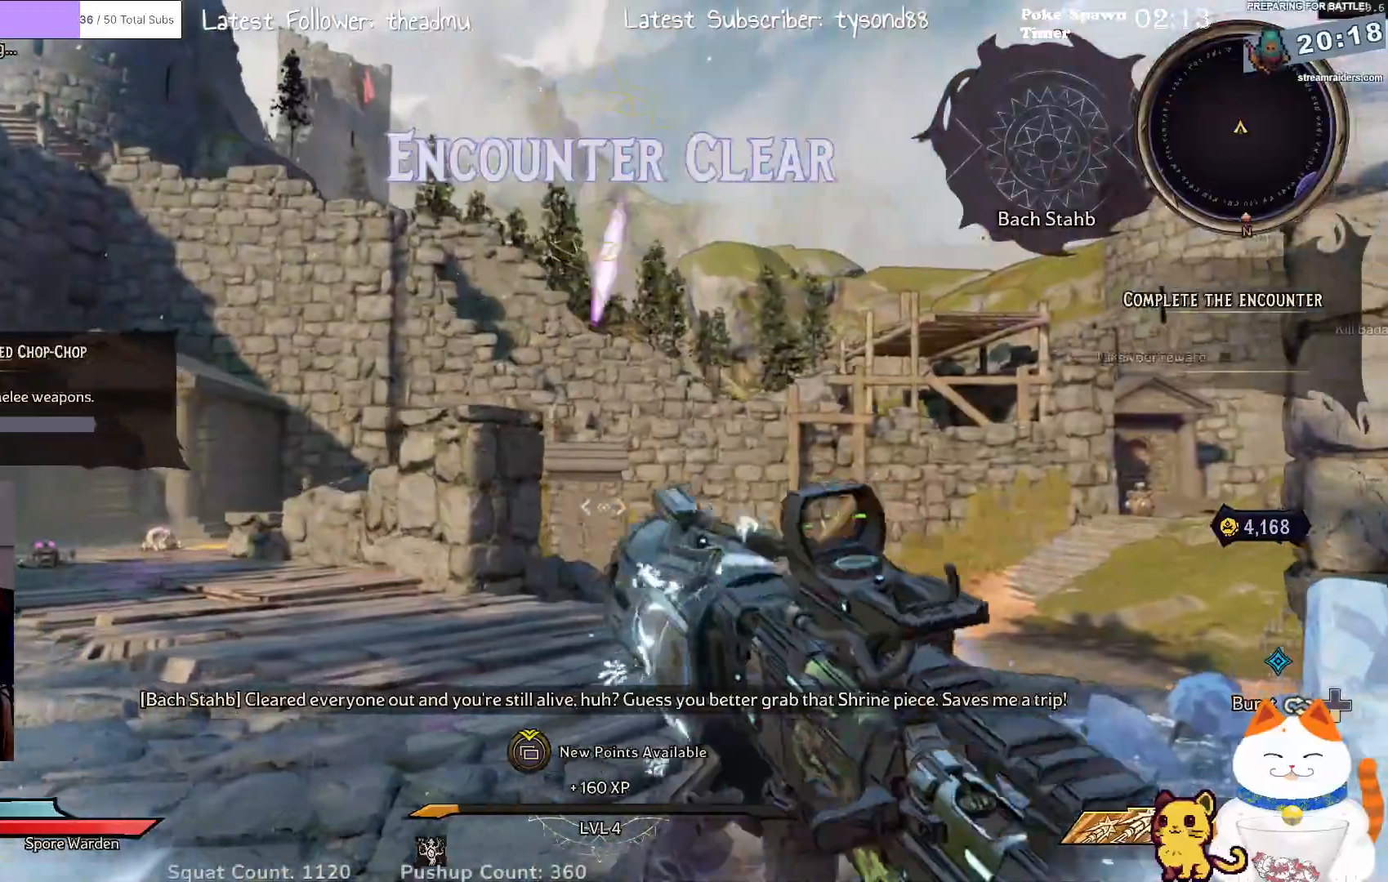
{"buttons": [], "left_stick": "up-right", "right_stick": "up-right", "events": [[200, "left_stick", "up-left"], [250, "right_stick", "right"], [333, "left_stick", "up"], [433, "left_stick", "up-right"], [500, "right_stick", "up-right"]]}
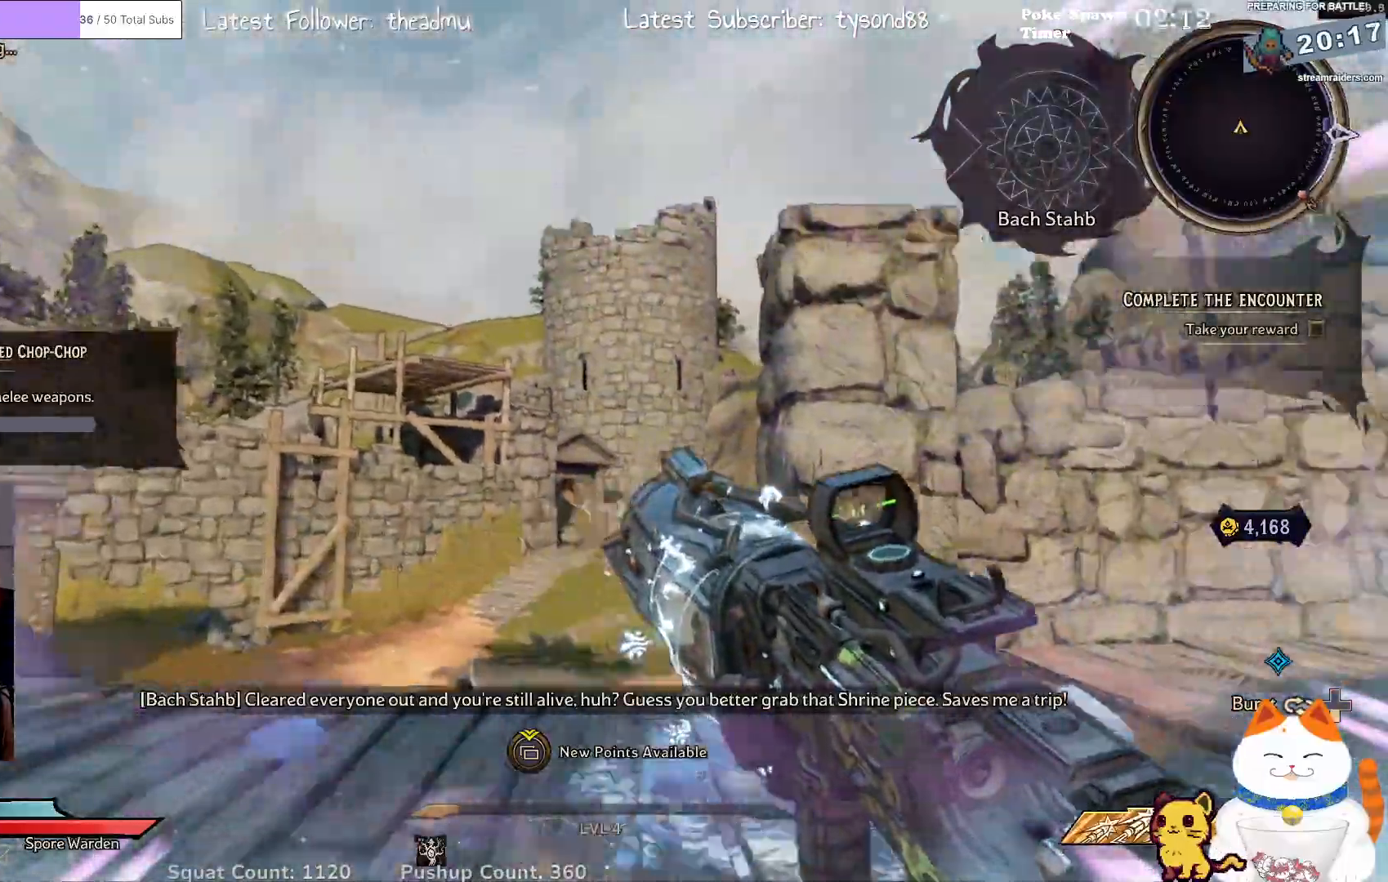
{"buttons": [], "left_stick": "up-left", "right_stick": "center", "events": [[83, "left_stick", "center"], [133, "left_stick", "left"], [300, "left_stick", "up-left"], [417, "right_stick", "center"]]}
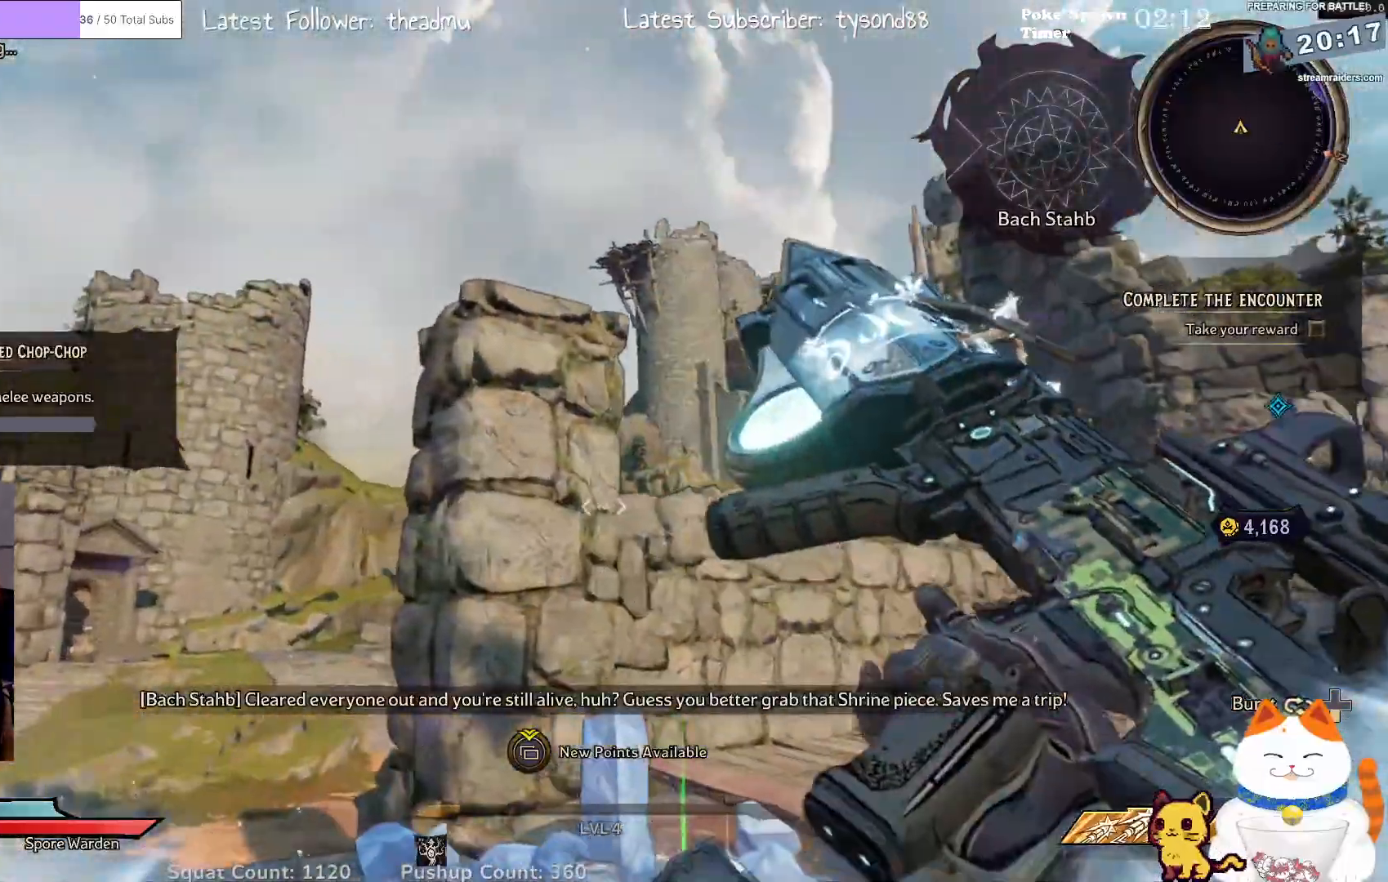
{"buttons": [], "left_stick": "down-left", "right_stick": "down-right", "events": [[67, "right_stick", "down-right"], [117, "left_stick", "down-left"], [250, "left_stick", "down-right"], [267, "right_stick", "up"], [350, "left_stick", "up-right"], [433, "left_stick", "up-left"], [500, "left_stick", "down-left"], [500, "right_stick", "down-right"]]}
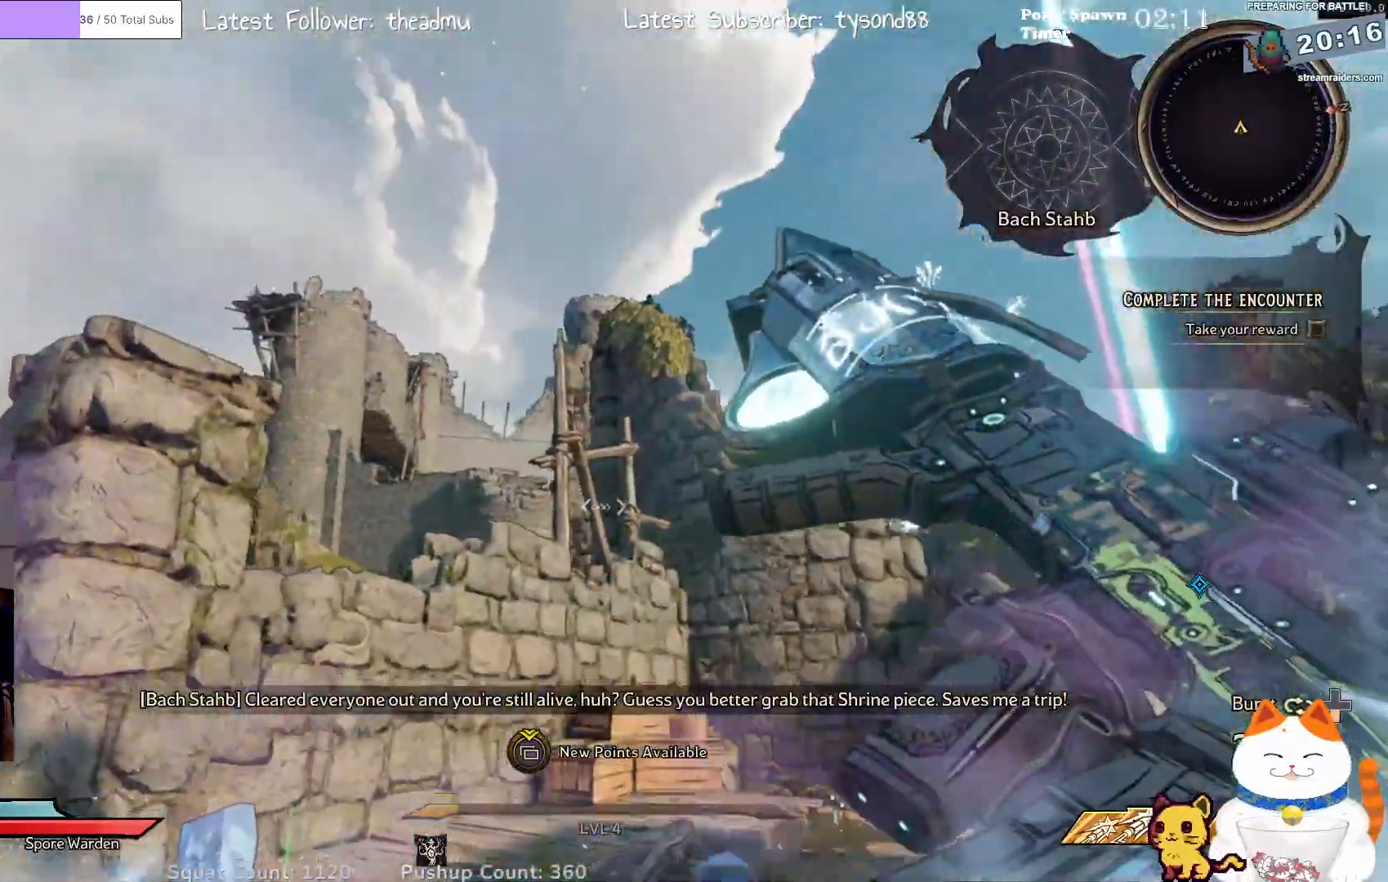
{"buttons": [], "left_stick": "down-right", "right_stick": "right", "events": [[83, "left_stick", "down-right"], [133, "left_stick", "right"], [167, "right_stick", "up-right"], [283, "left_stick", "up-left"], [317, "right_stick", "center"], [367, "right_stick", "down-right"], [400, "left_stick", "down-left"], [417, "right_stick", "right"], [483, "left_stick", "down-right"]]}
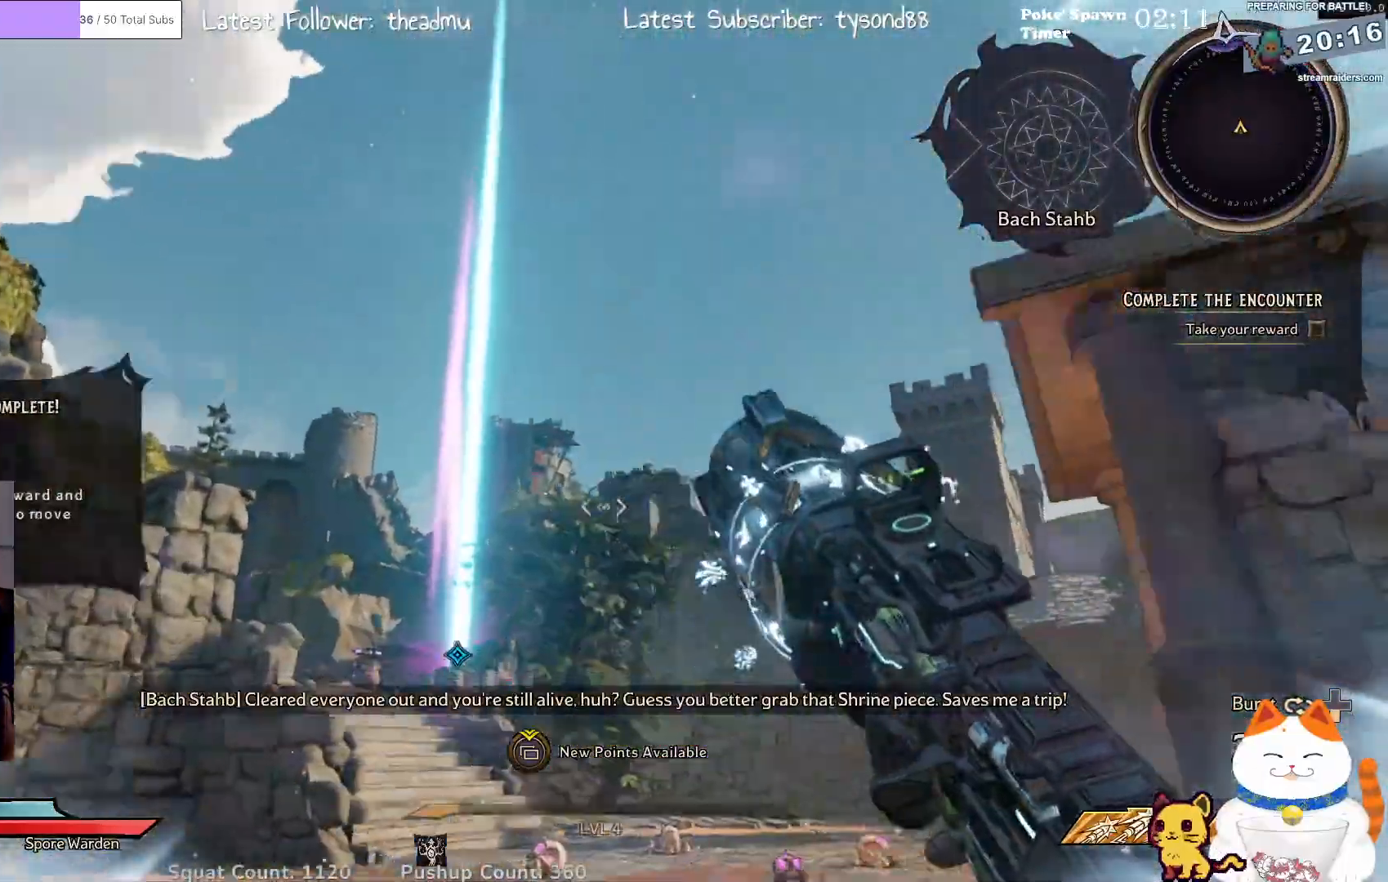
{"buttons": [], "left_stick": "right", "right_stick": "left", "events": [[67, "left_stick", "up-right"], [100, "right_stick", "up"], [150, "left_stick", "up-left"], [200, "right_stick", "center"], [250, "left_stick", "down-left"], [250, "right_stick", "down-right"], [367, "left_stick", "down-right"], [433, "left_stick", "right"], [450, "right_stick", "down-left"], [500, "right_stick", "left"]]}
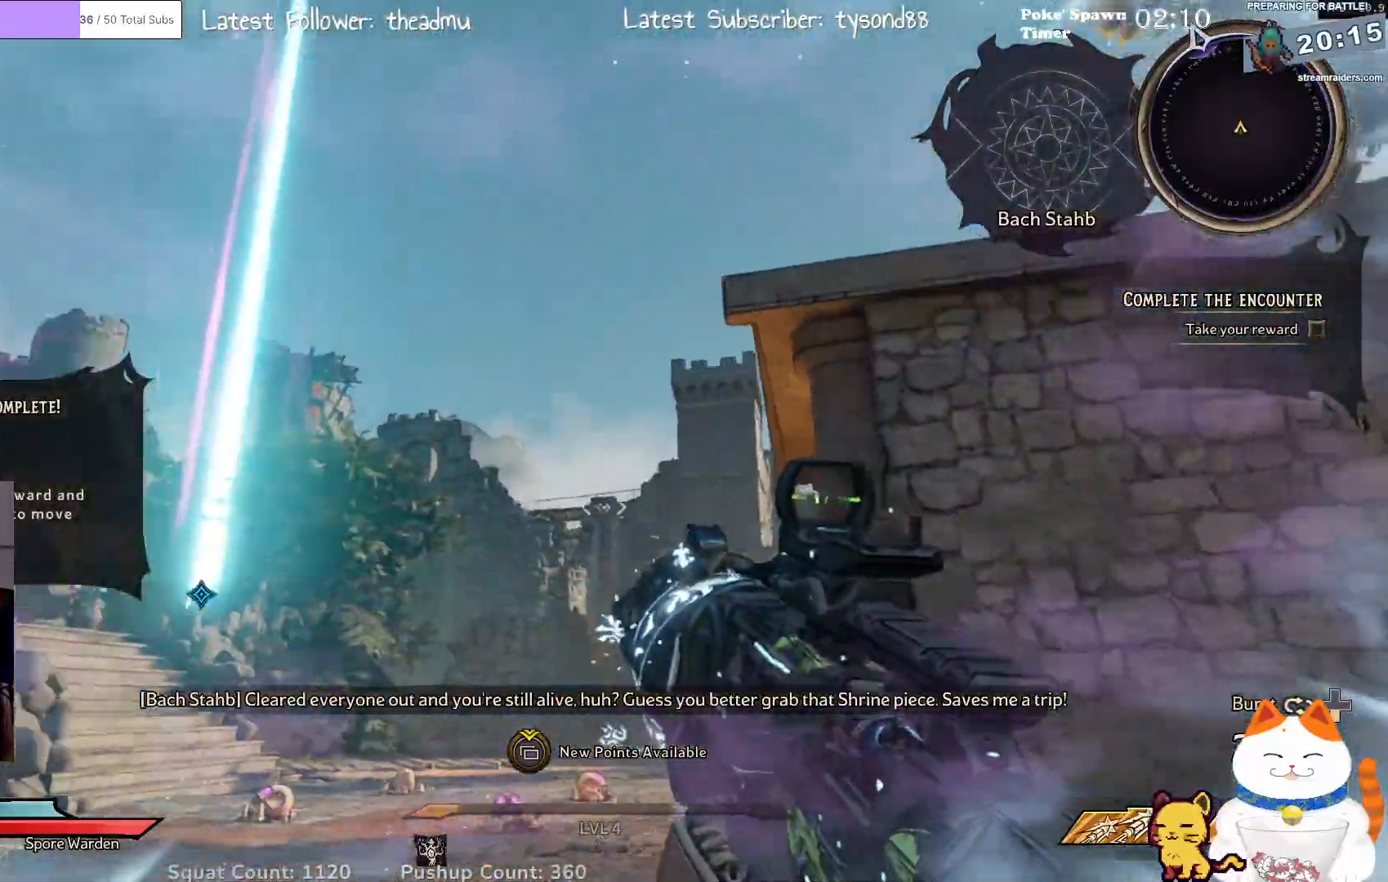
{"buttons": [], "left_stick": "down-left", "right_stick": "center", "events": [[183, "left_stick", "down"], [200, "right_stick", "down-left"], [233, "left_stick", "down-left"], [333, "right_stick", "center"]]}